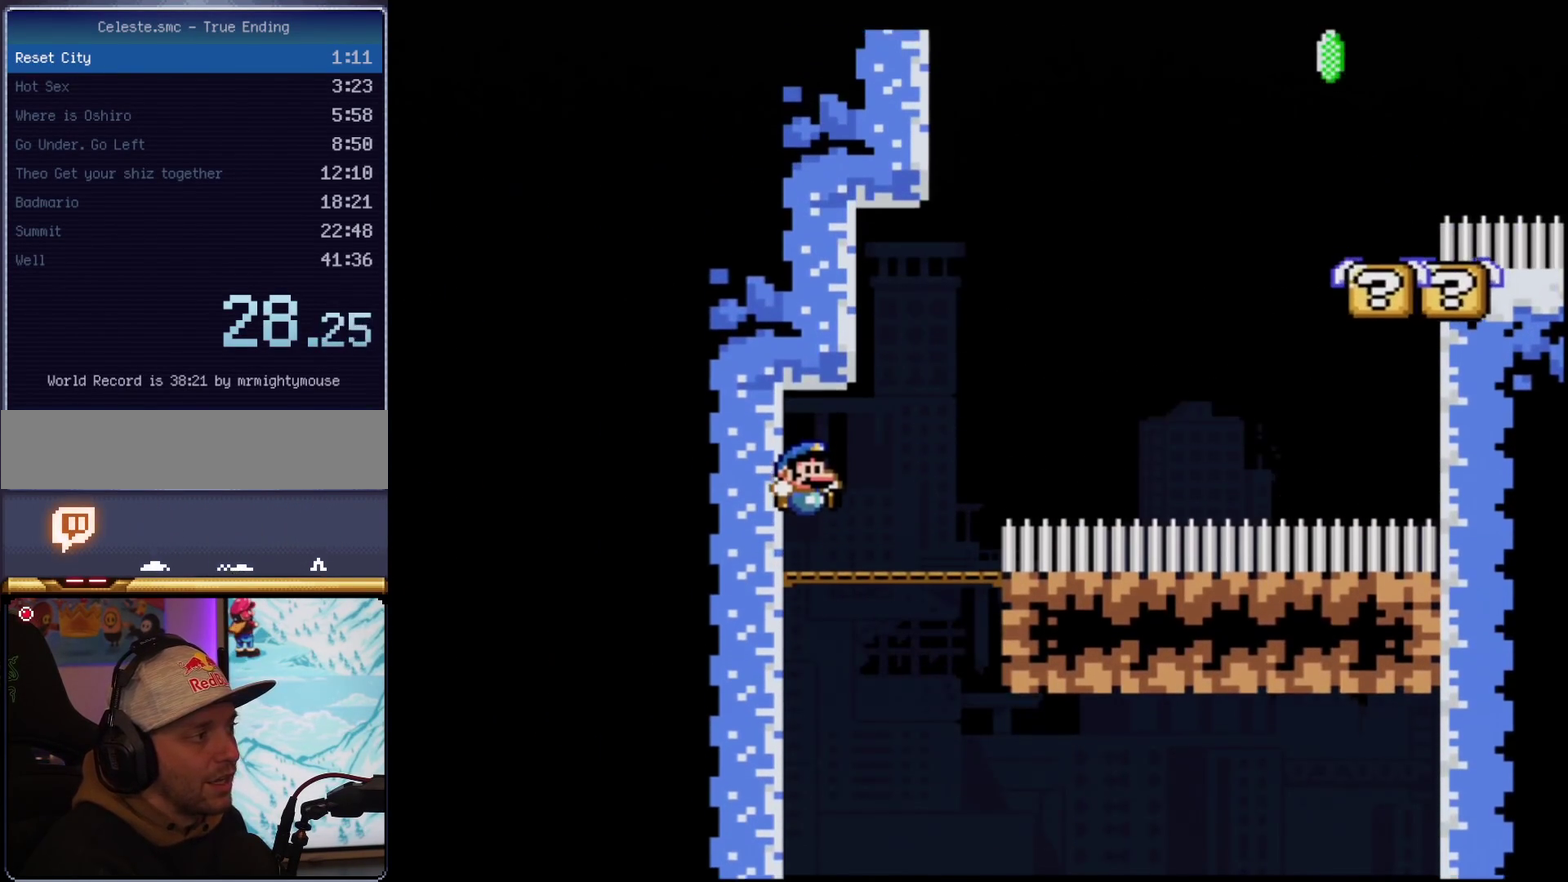
Gameplay with a controller (Nintendo layout); each line is a JSON object with the inputs held at the frame after it. "events" lists button and stick changes between this image and that frame as [ms after this image, input, new state], when the widget could be followed in between. Not read: DPAD_LEFT L3 R3.
{"buttons": ["B", "Y", "R1", "DPAD_UP", "DPAD_RIGHT"], "events": [[267, "DPAD_UP", "down"], [301, "DPAD_RIGHT", "down"], [401, "R1", "down"]]}
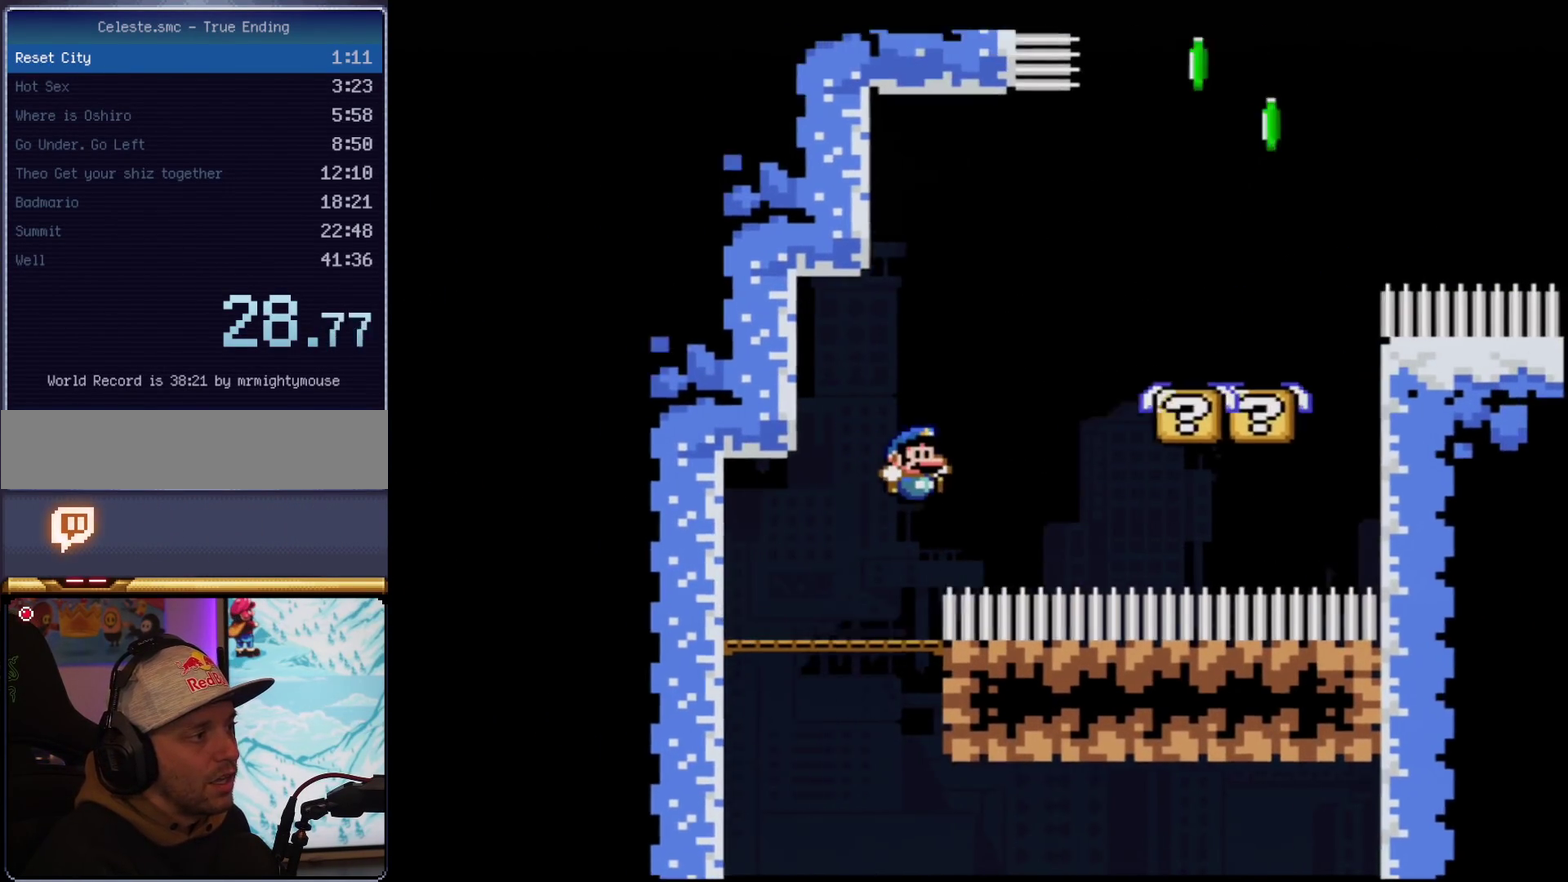
{"buttons": ["B", "Y", "DPAD_UP", "DPAD_RIGHT"], "events": [[16, "DPAD_RIGHT", "up"], [16, "DPAD_UP", "up"], [16, "R1", "up"], [150, "B", "up"], [183, "DPAD_UP", "down"], [300, "DPAD_RIGHT", "down"], [433, "B", "down"]]}
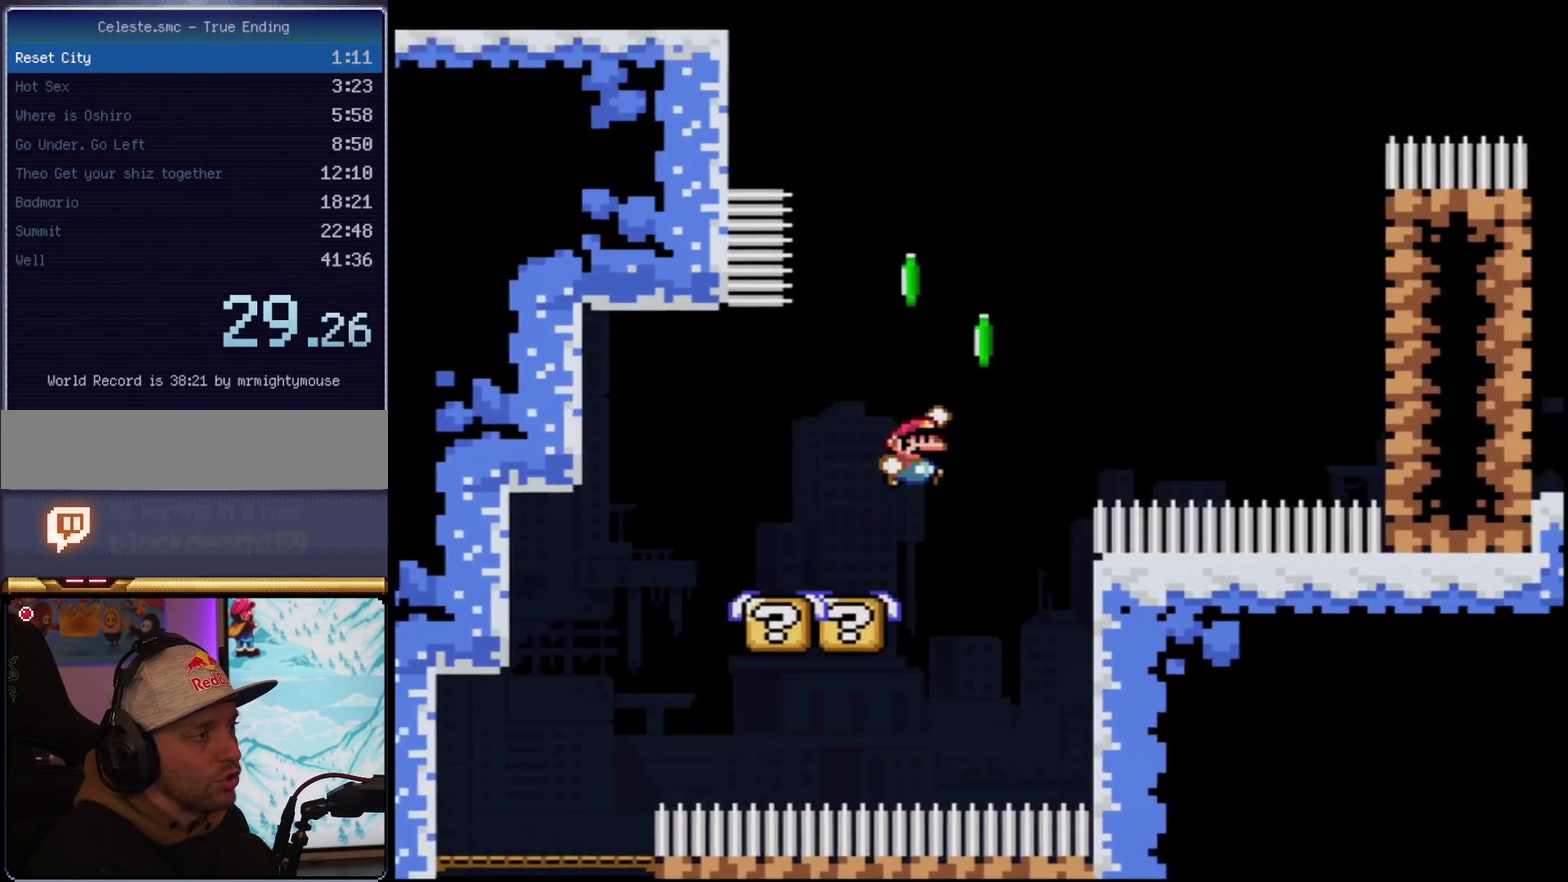
{"buttons": ["B", "Y", "R1"], "events": [[267, "R1", "down"], [434, "DPAD_UP", "up"], [484, "DPAD_RIGHT", "up"]]}
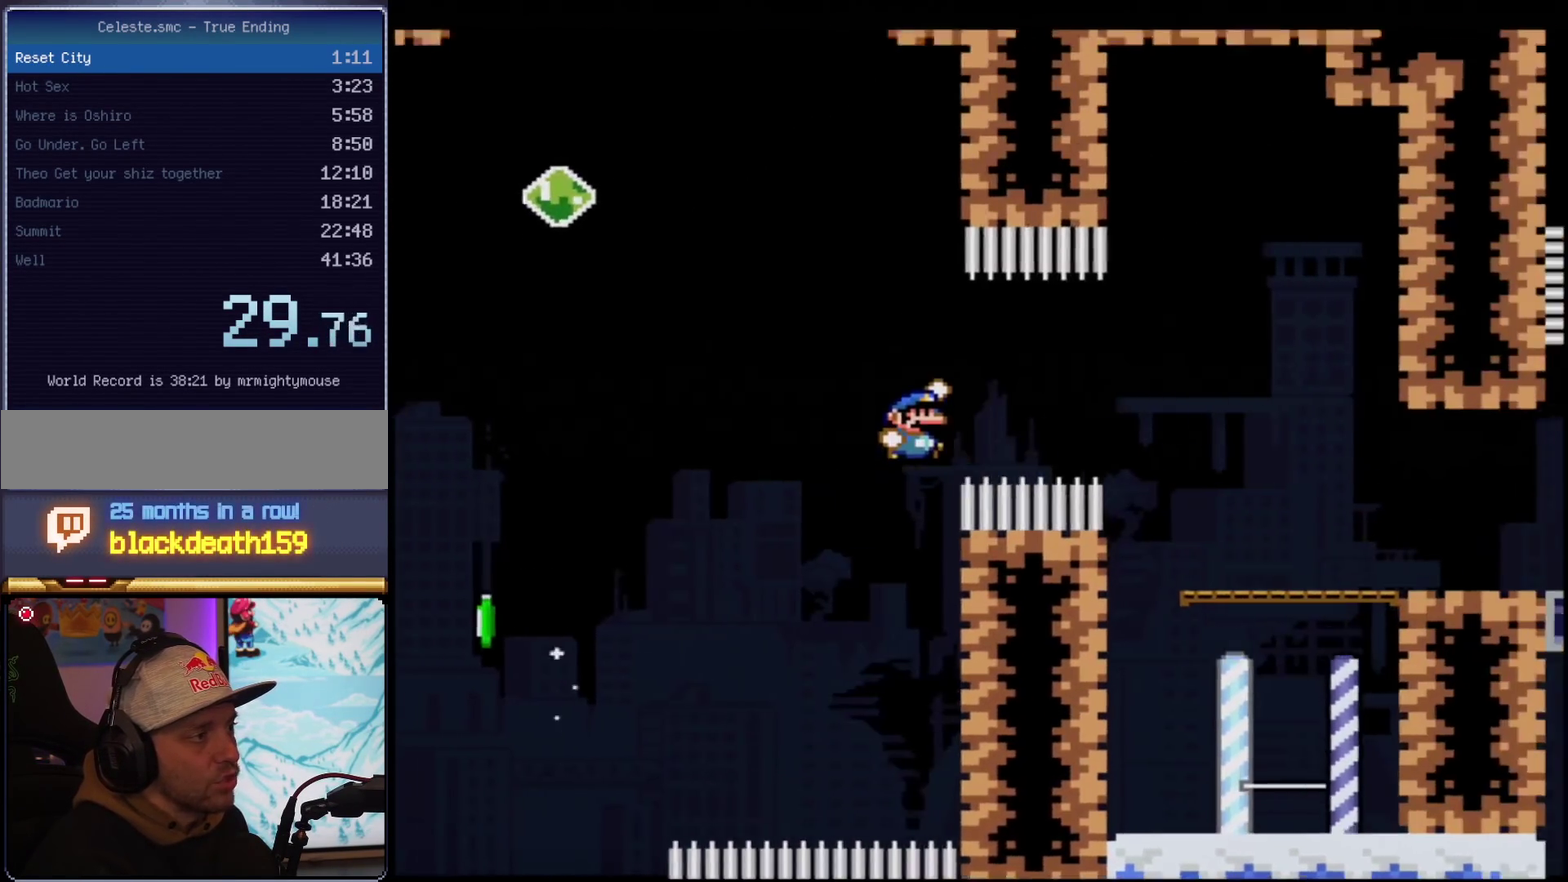
{"buttons": ["Y"], "events": [[16, "R1", "up"], [150, "B", "up"]]}
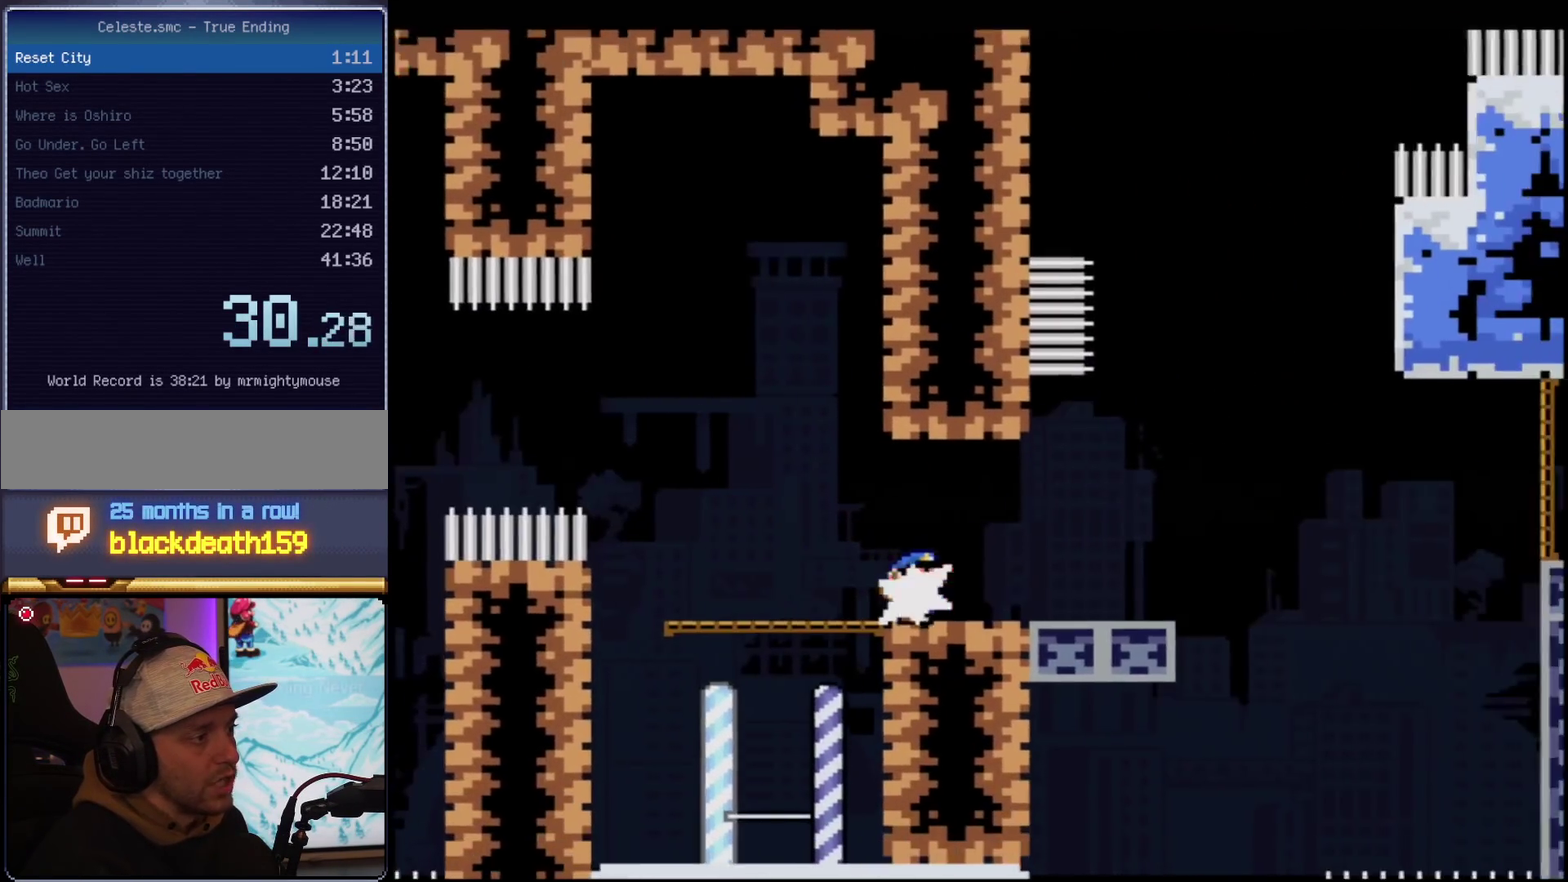
{"buttons": ["Y", "DPAD_UP", "DPAD_RIGHT"], "events": [[50, "R1", "down"], [234, "B", "down"], [234, "R1", "up"], [301, "DPAD_UP", "down"], [334, "DPAD_RIGHT", "down"], [451, "B", "up"]]}
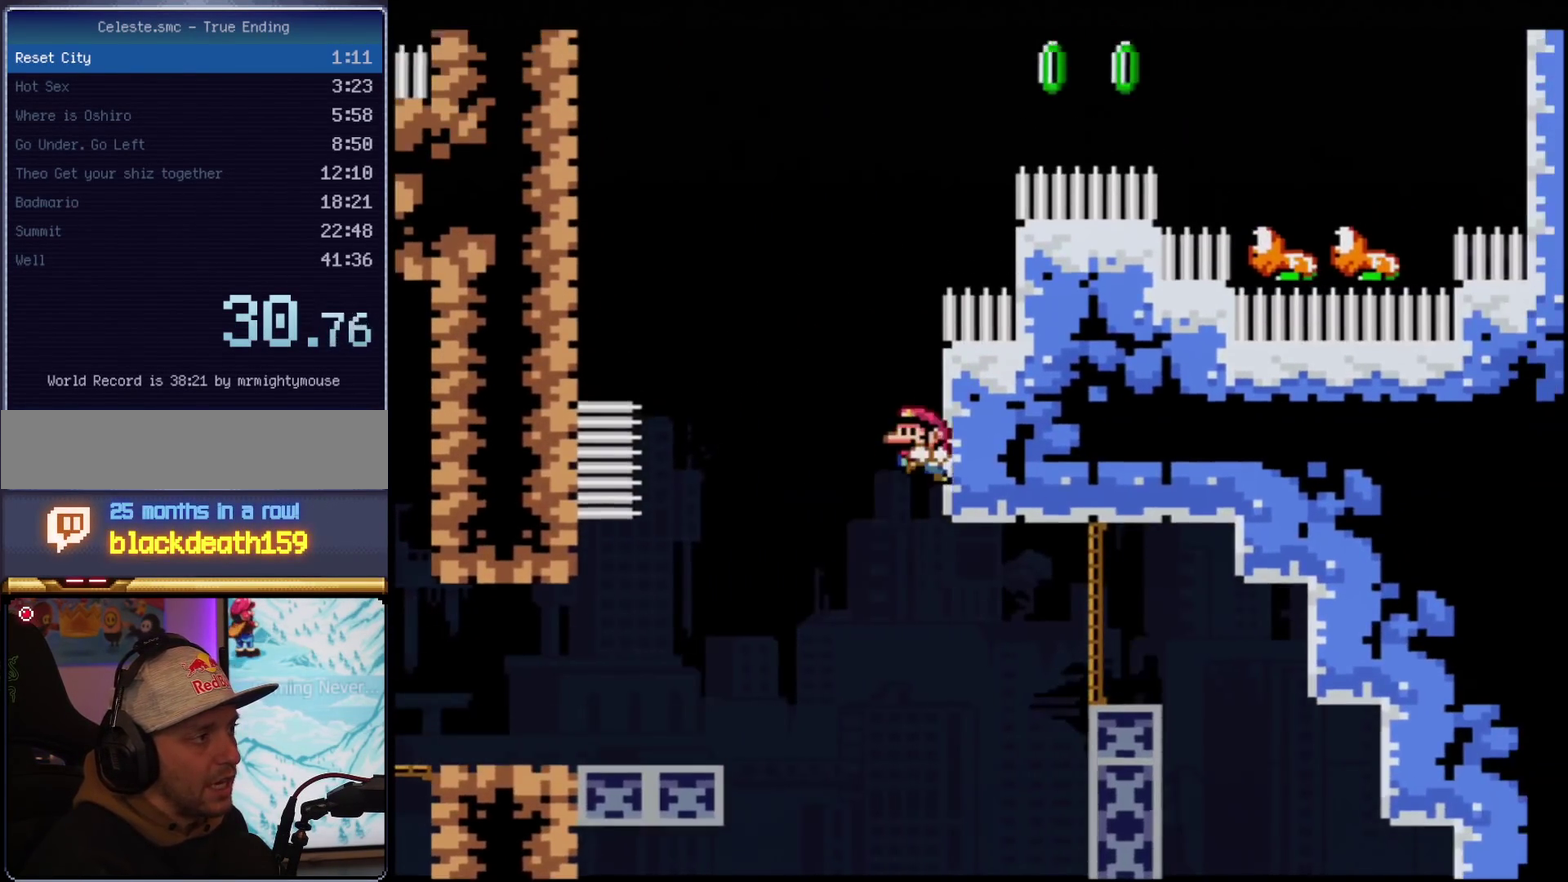
{"buttons": ["Y"], "events": [[83, "B", "down"], [300, "R1", "down"], [417, "DPAD_RIGHT", "up"], [467, "B", "up"], [467, "DPAD_UP", "up"], [467, "R1", "up"]]}
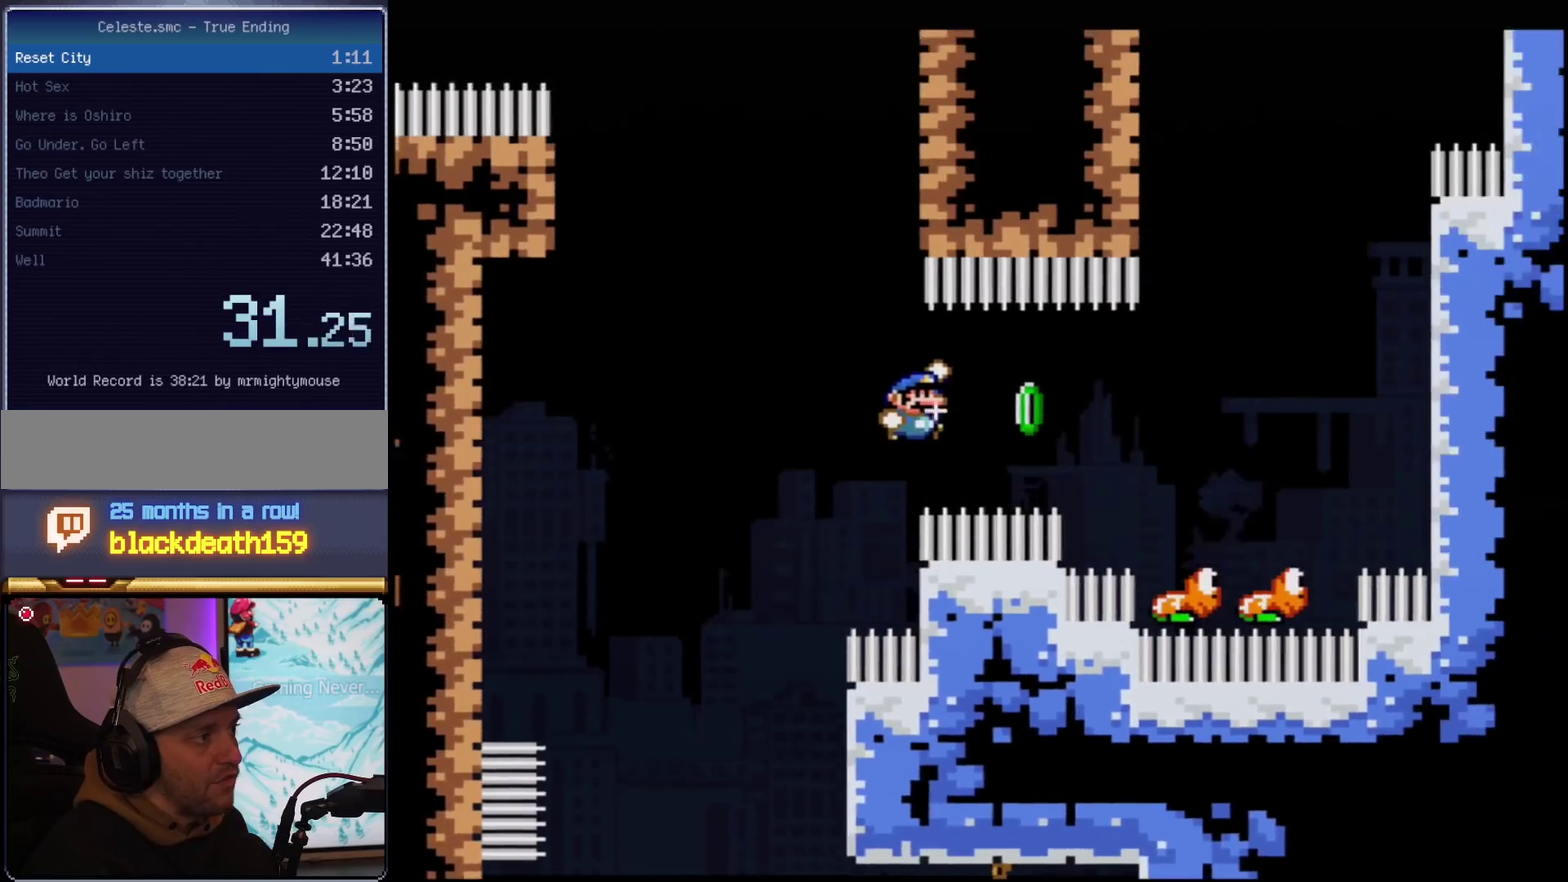
{"buttons": ["B", "Y", "DPAD_RIGHT"], "events": [[267, "B", "down"], [434, "DPAD_RIGHT", "down"]]}
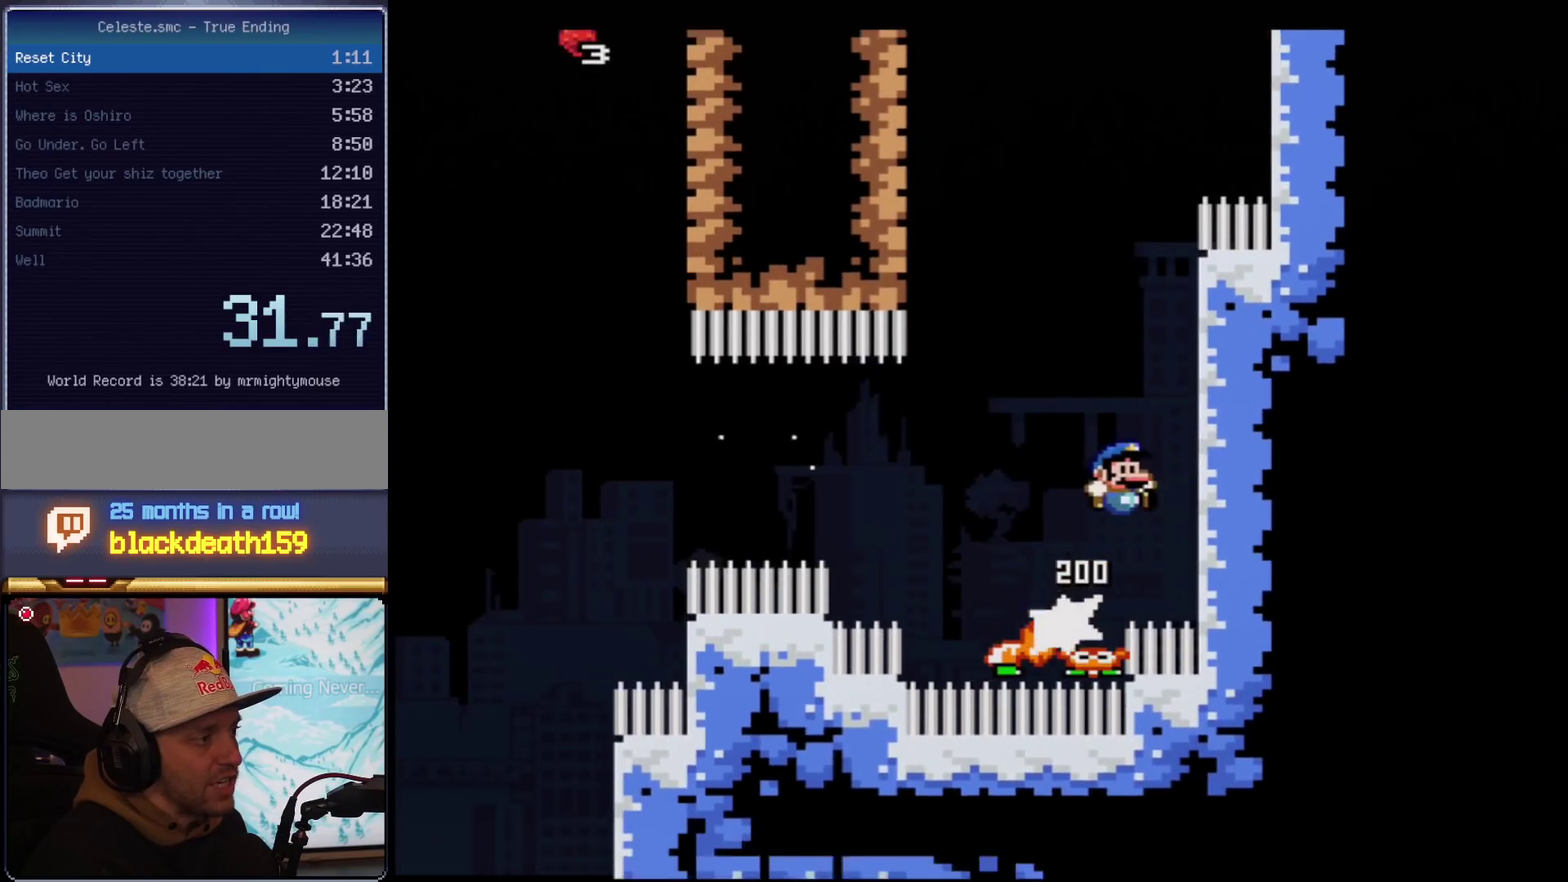
{"buttons": ["B", "Y"], "events": [[233, "B", "up"], [333, "B", "down"], [400, "DPAD_RIGHT", "up"]]}
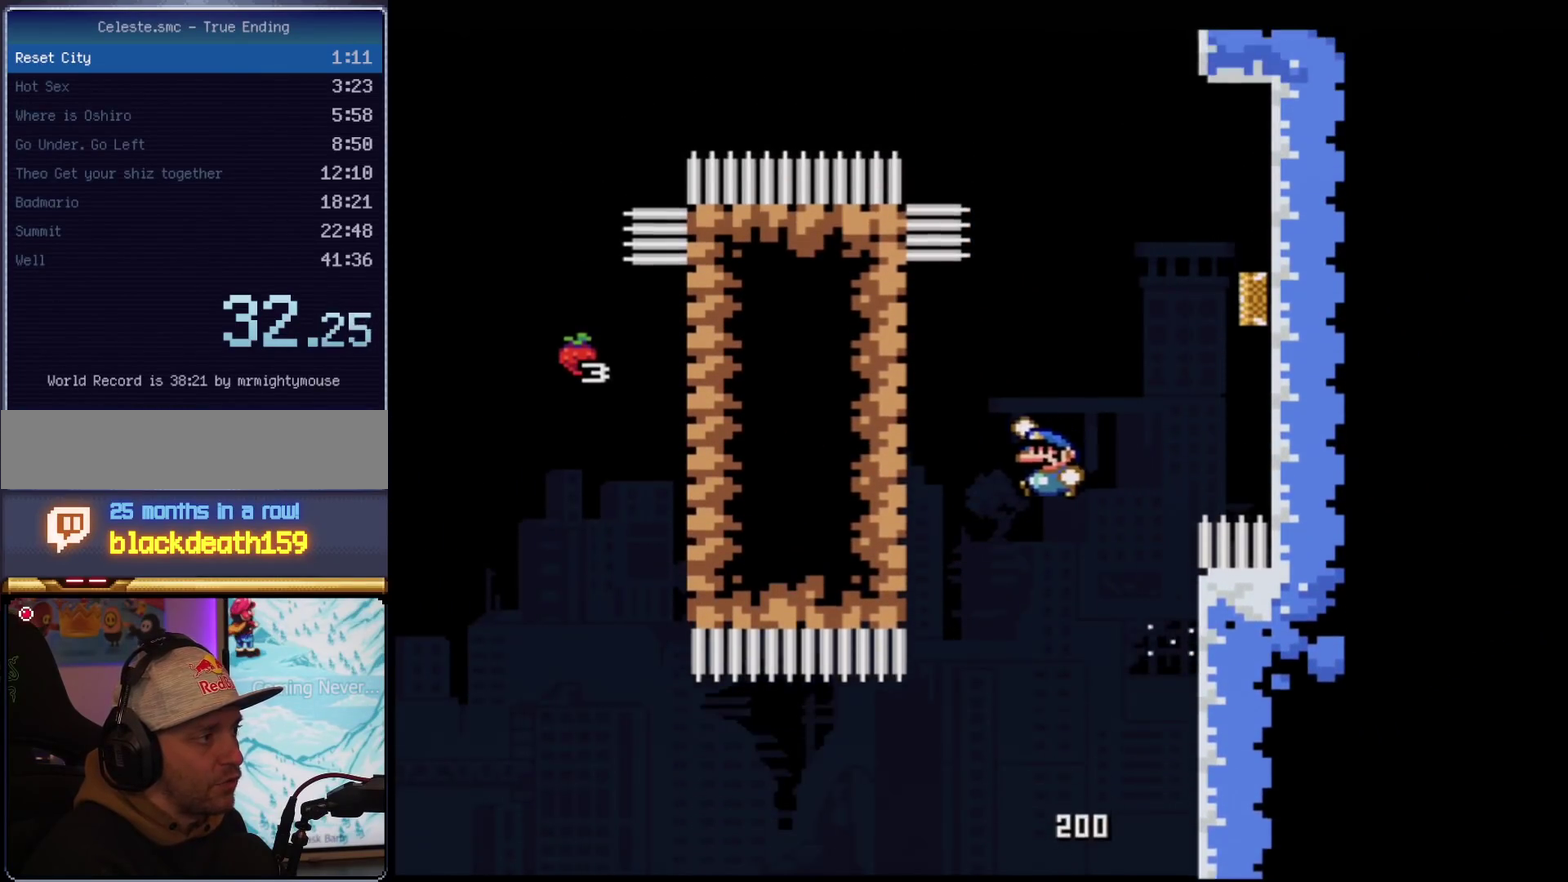
{"buttons": ["B", "Y", "DPAD_RIGHT"], "events": [[150, "B", "up"], [301, "B", "down"], [401, "DPAD_RIGHT", "down"]]}
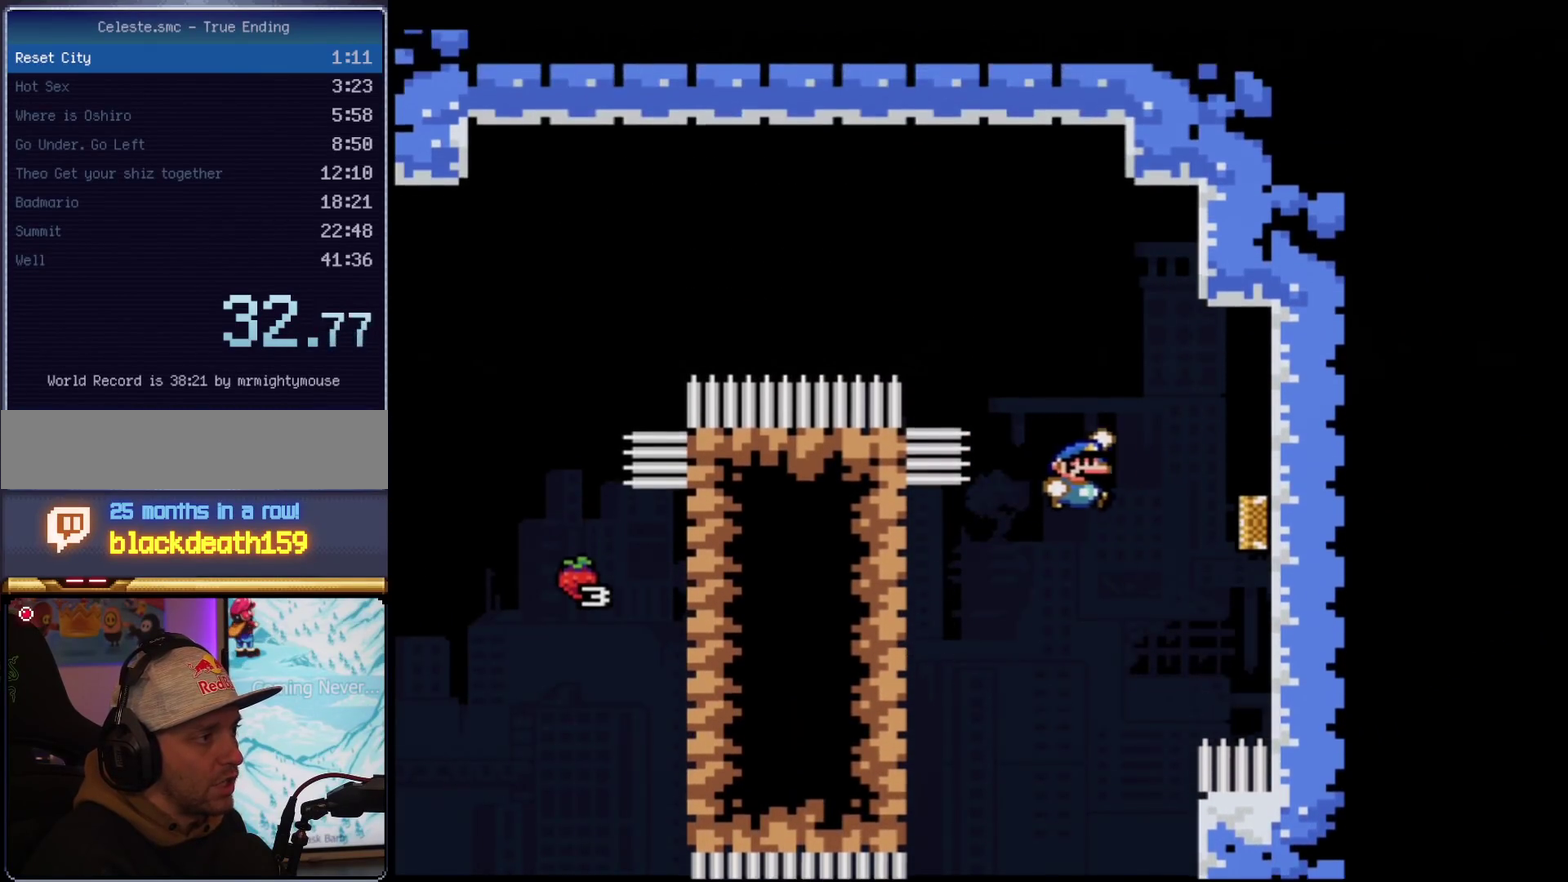
{"buttons": ["B", "Y"], "events": [[217, "DPAD_RIGHT", "up"]]}
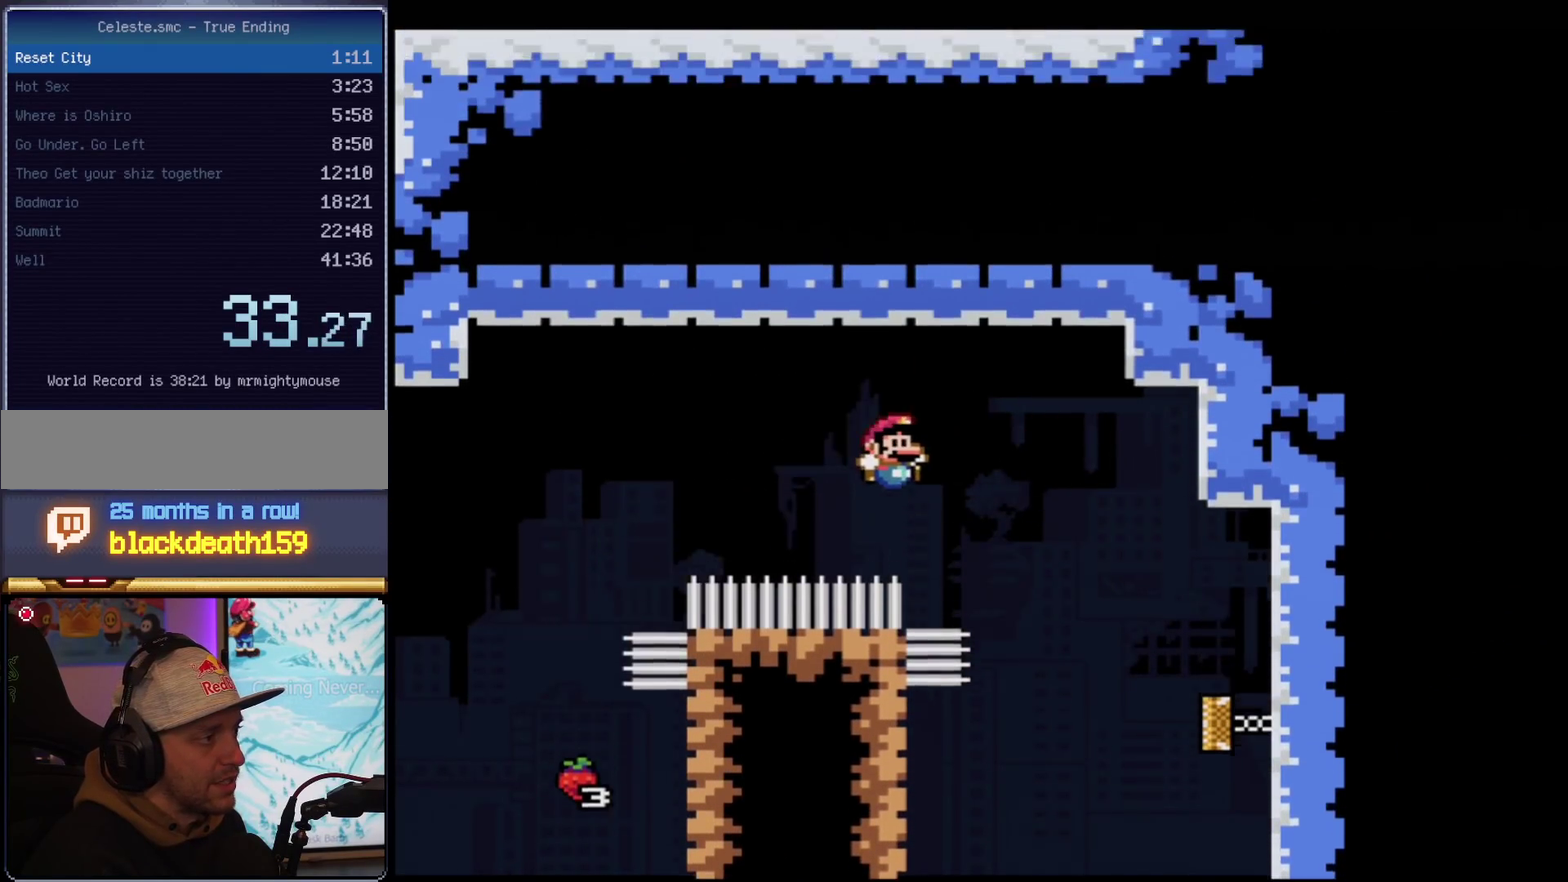
{"buttons": ["B", "Y"], "events": [[150, "B", "up"], [267, "DPAD_RIGHT", "down"], [301, "B", "down"], [467, "DPAD_RIGHT", "up"]]}
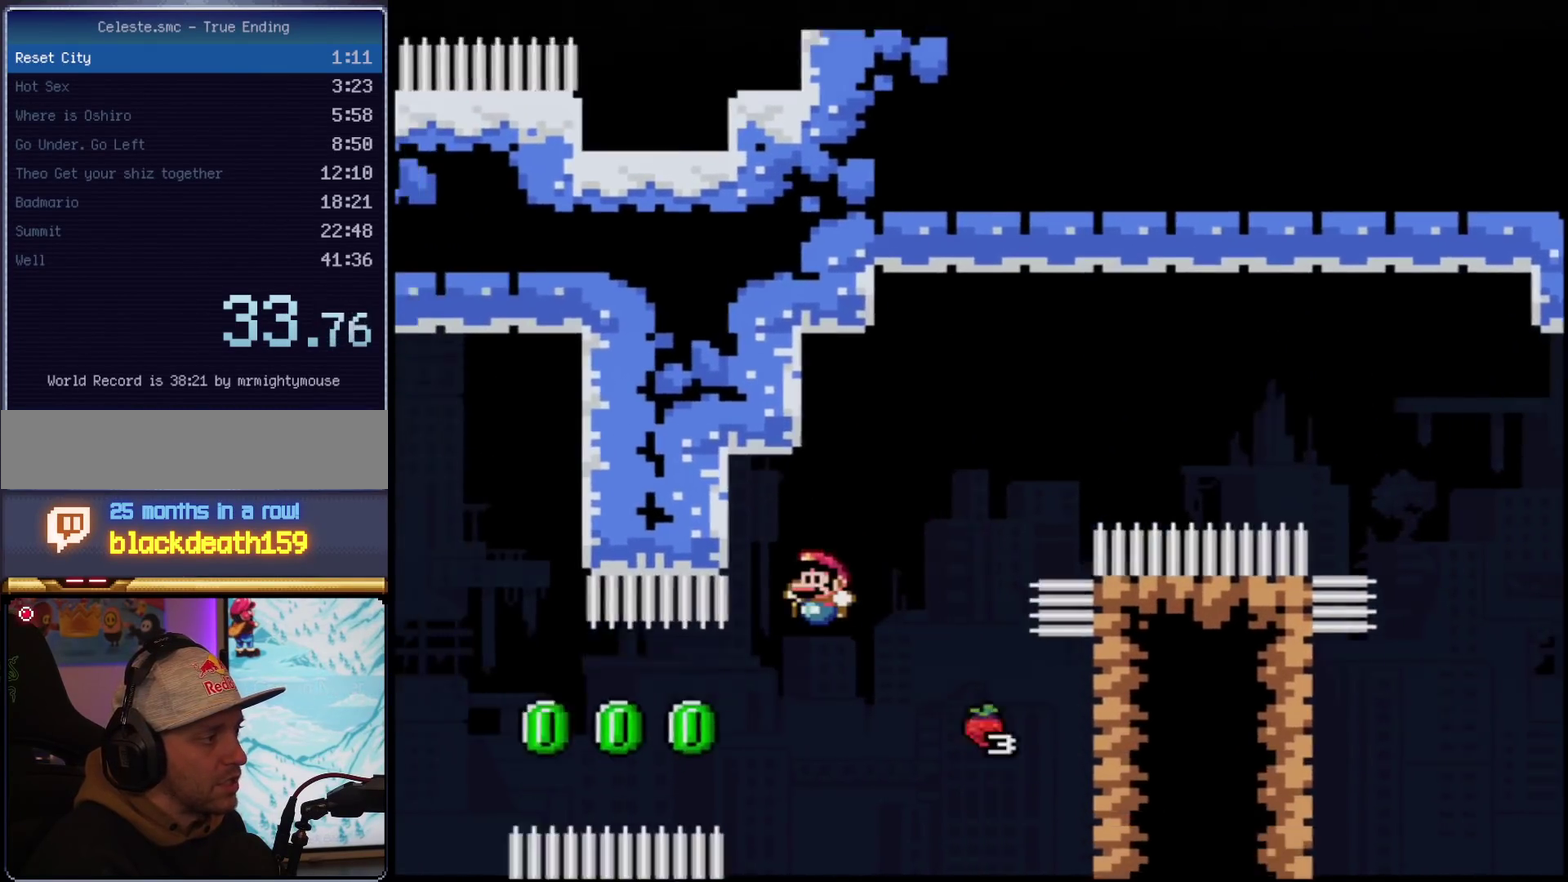
{"buttons": ["B", "Y"], "events": [[150, "R1", "down"], [367, "R1", "up"]]}
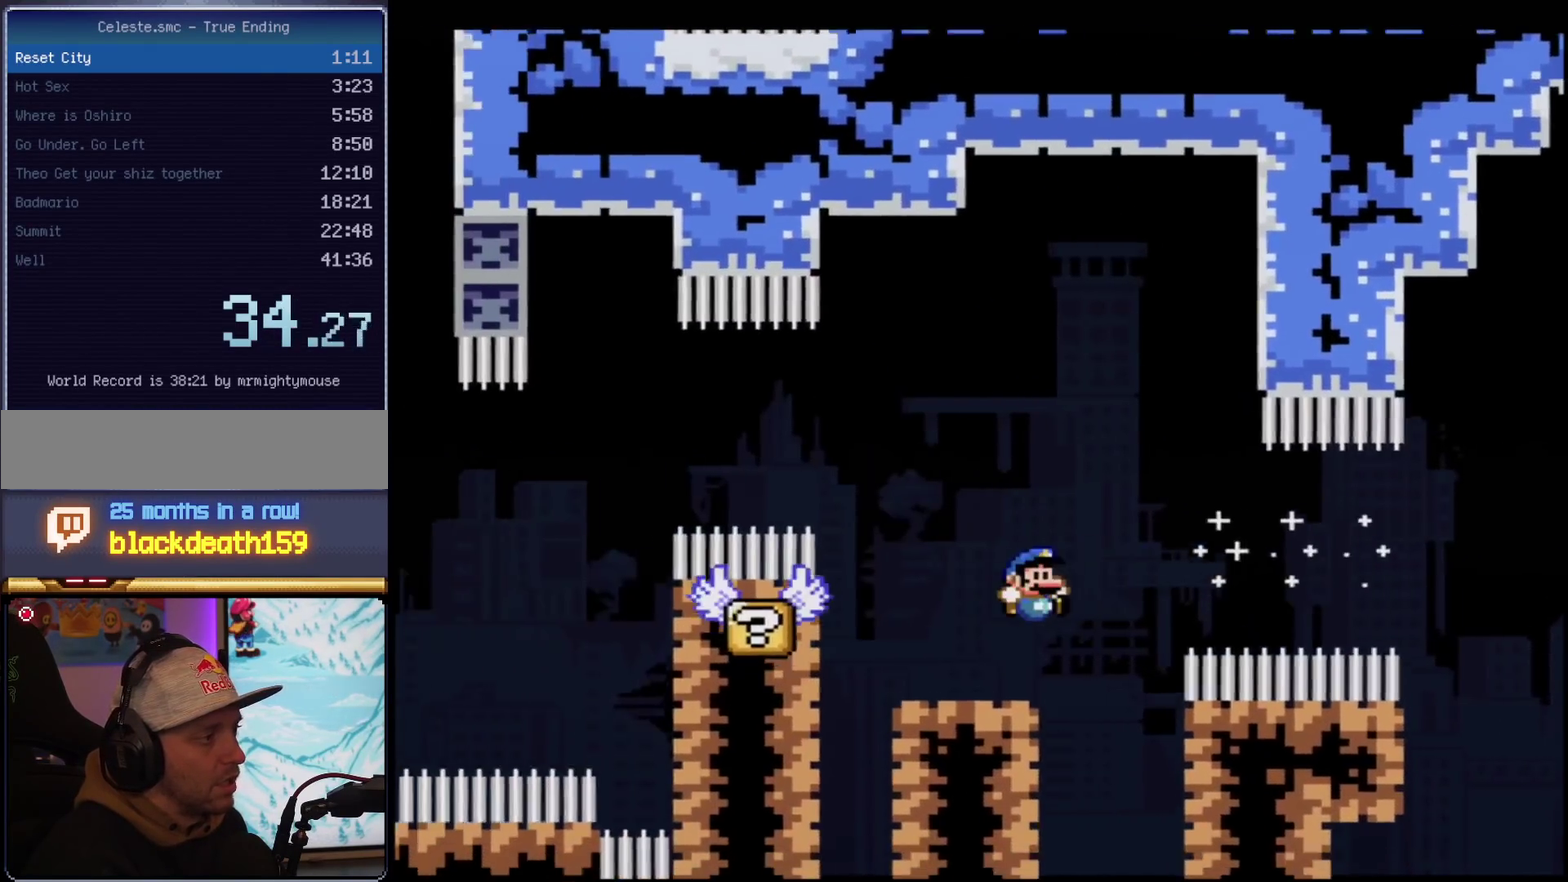
{"buttons": ["B", "Y"], "events": [[17, "DPAD_RIGHT", "down"], [50, "B", "up"], [301, "B", "down"], [434, "DPAD_RIGHT", "up"]]}
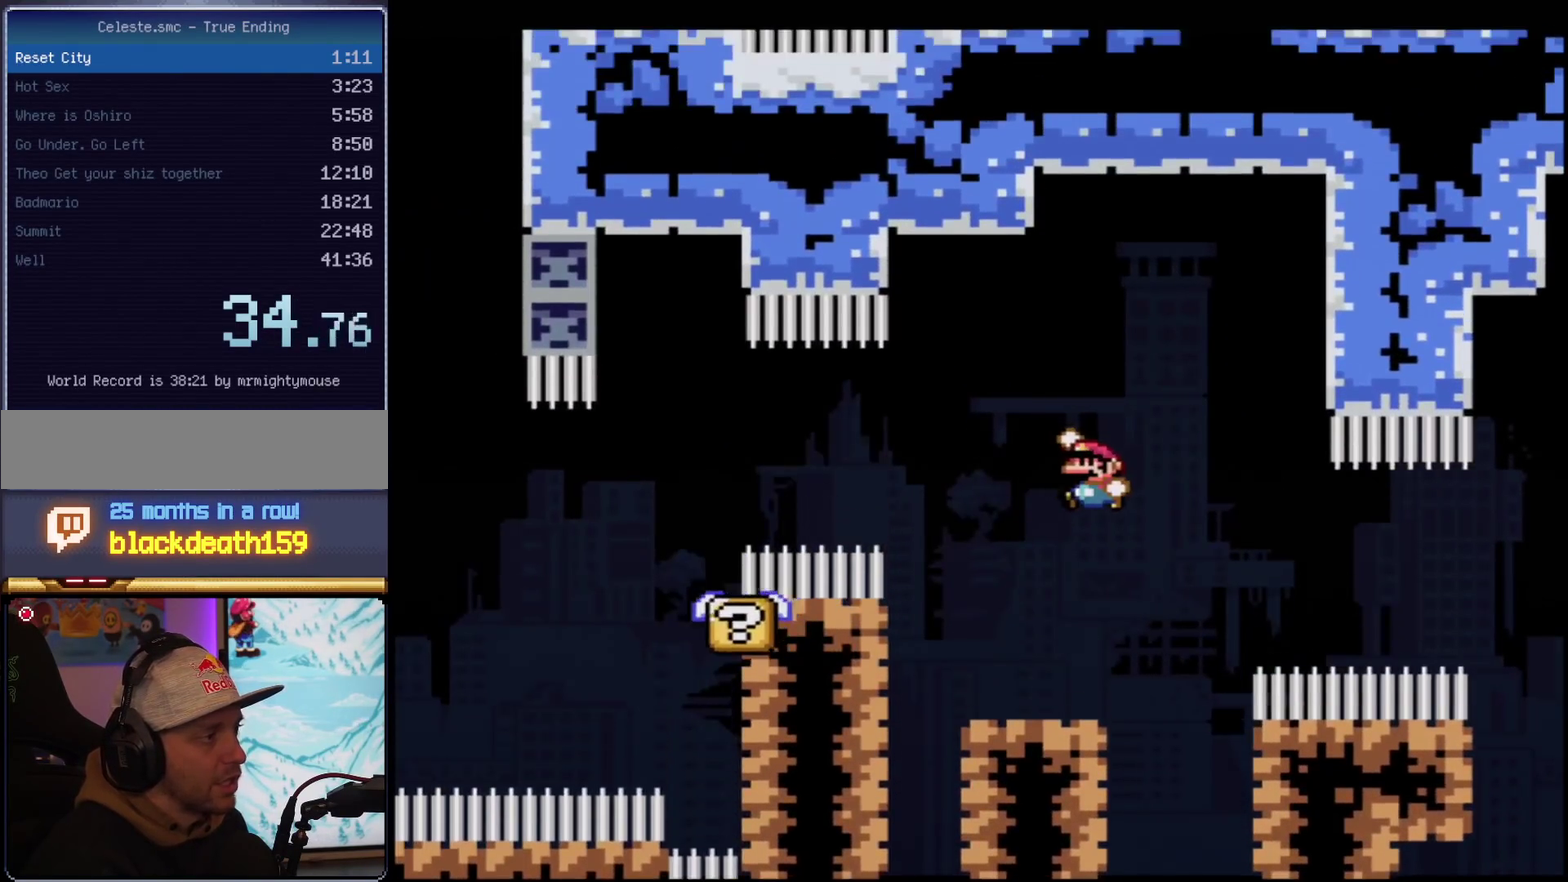
{"buttons": ["Y"], "events": [[267, "R1", "down"], [433, "R1", "up"], [450, "B", "up"]]}
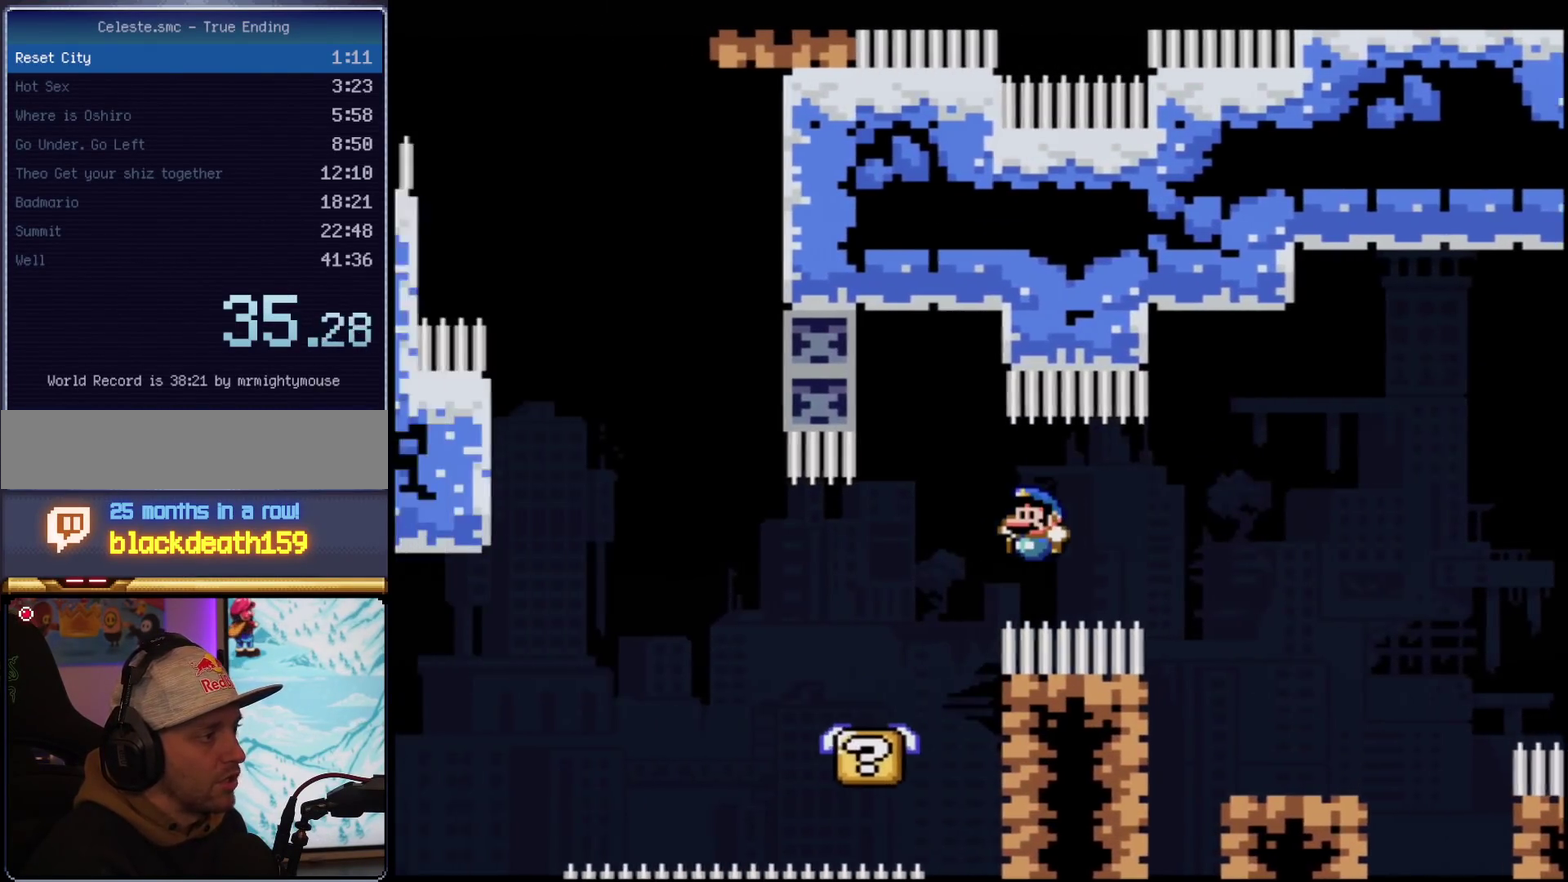
{"buttons": ["B", "Y"], "events": [[267, "B", "down"]]}
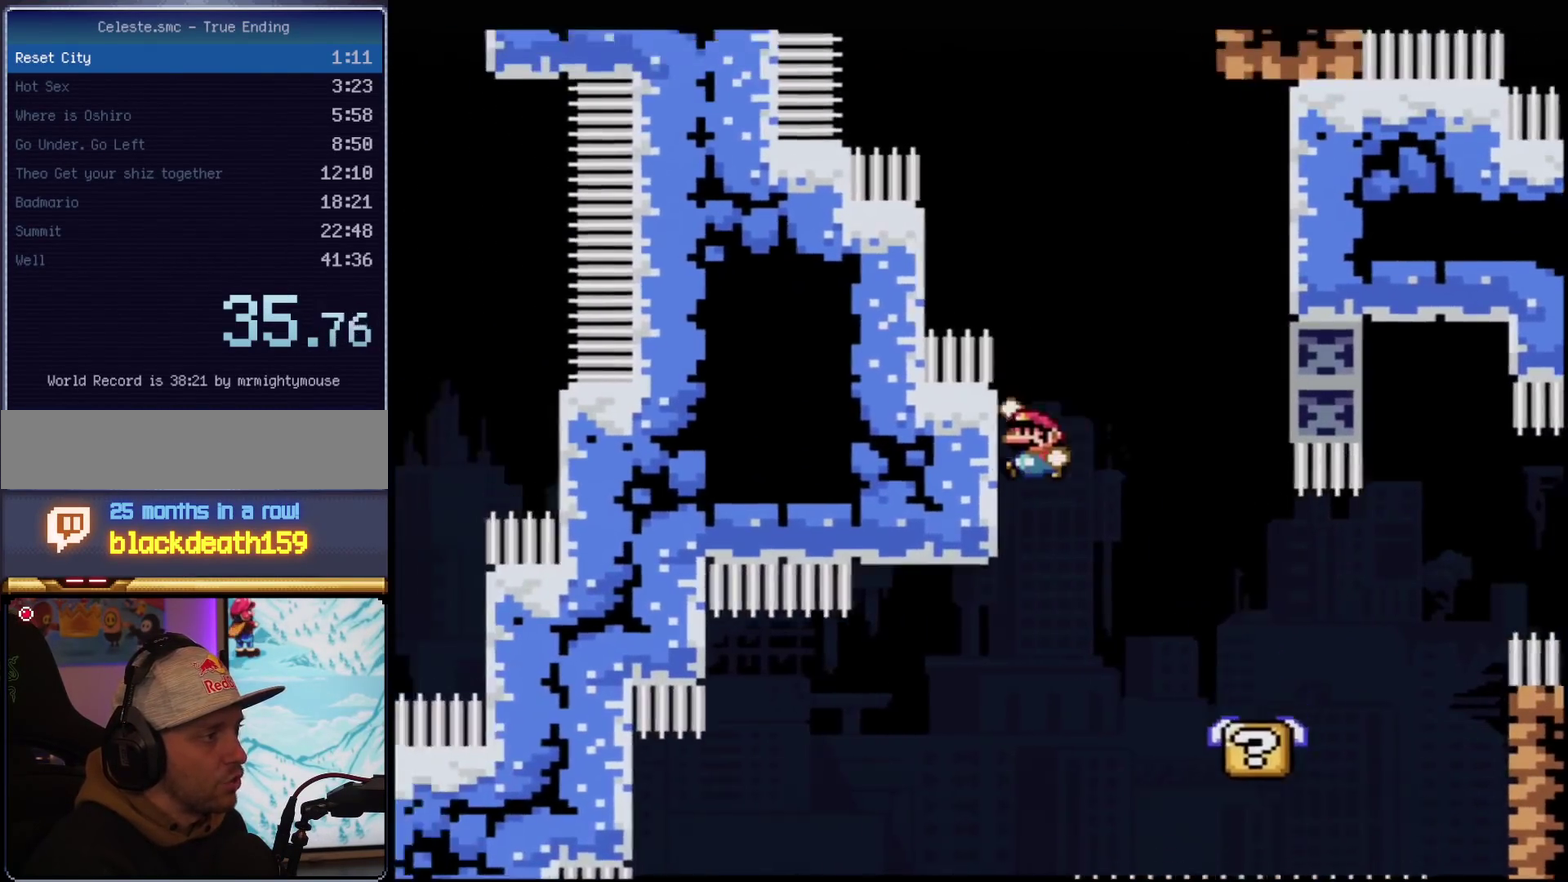
{"buttons": ["B", "Y", "DPAD_RIGHT"], "events": [[16, "B", "up"], [150, "B", "down"], [233, "DPAD_RIGHT", "down"]]}
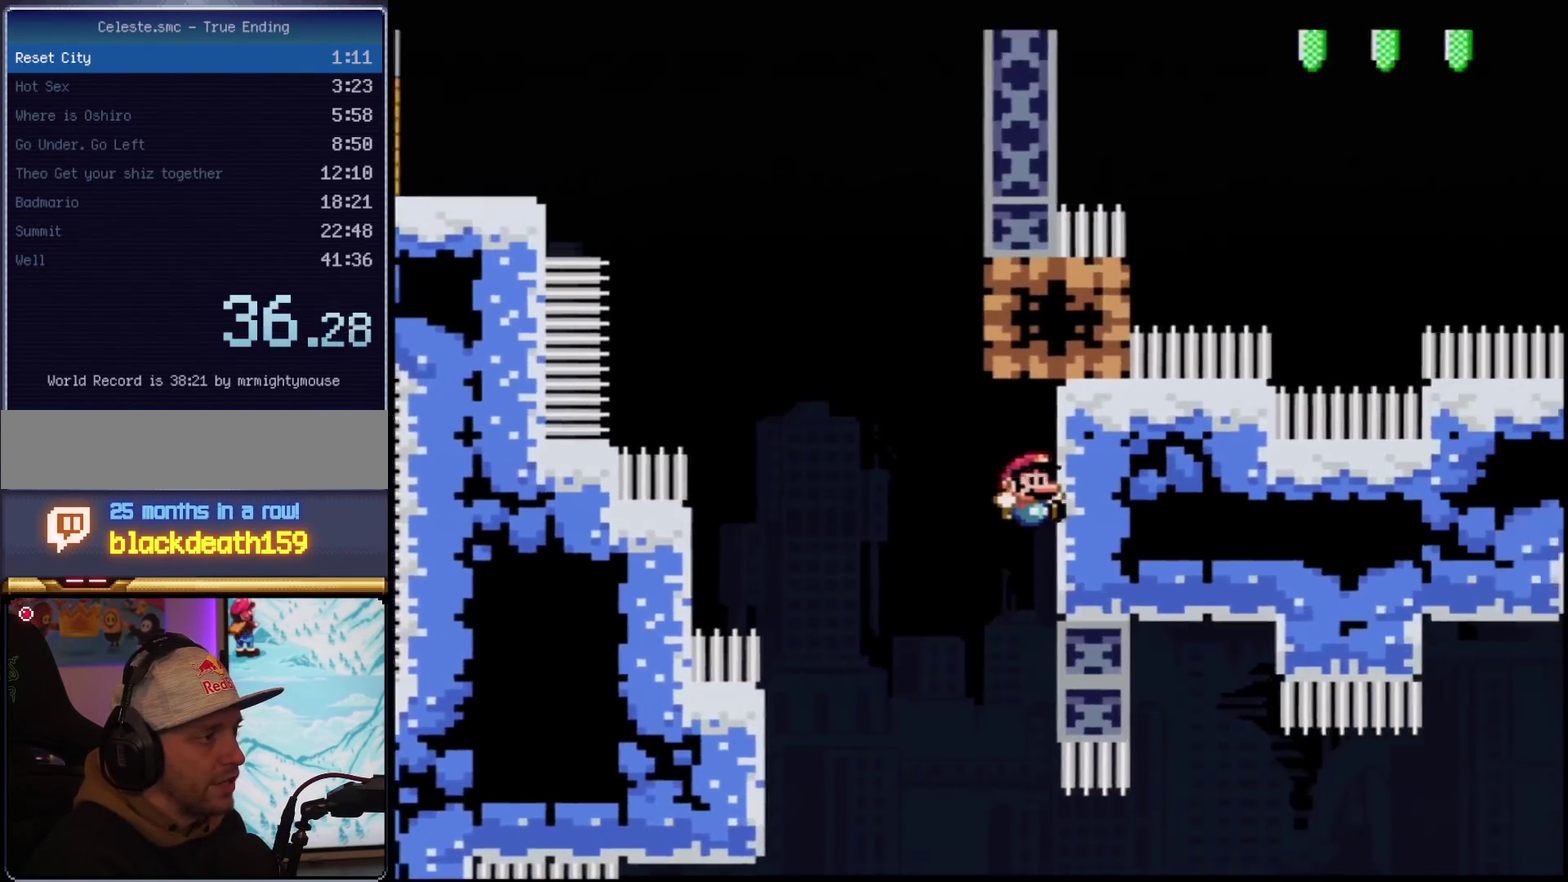
{"buttons": ["B", "Y", "R1", "DPAD_UP"], "events": [[17, "B", "up"], [84, "DPAD_UP", "down"], [117, "DPAD_RIGHT", "up"], [150, "B", "down"], [484, "R1", "down"]]}
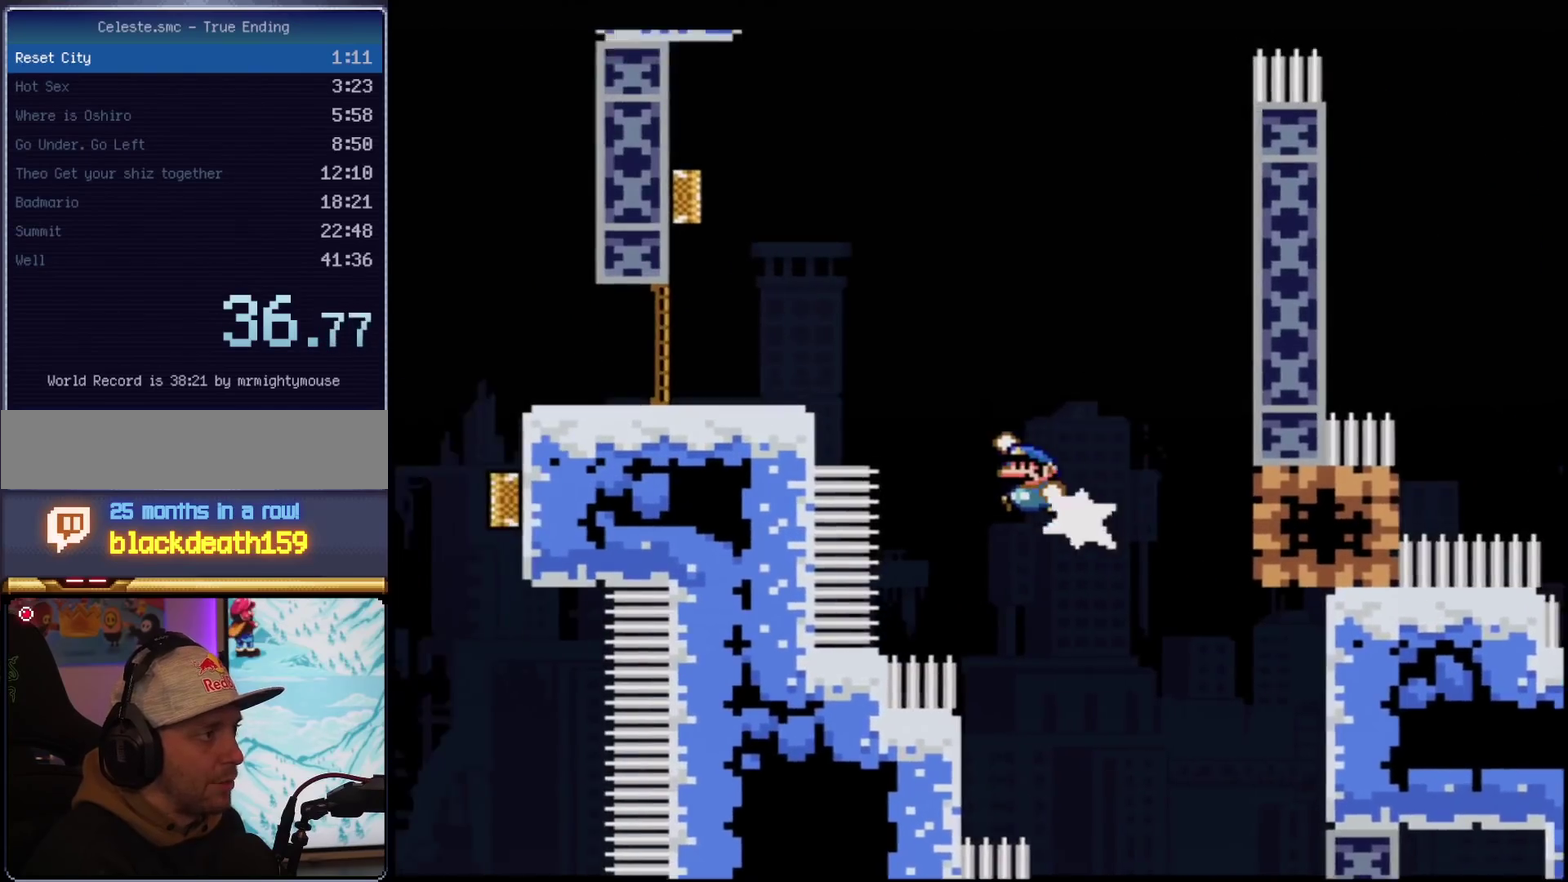
{"buttons": ["B", "Y"], "events": [[150, "DPAD_UP", "up"], [233, "R1", "up"]]}
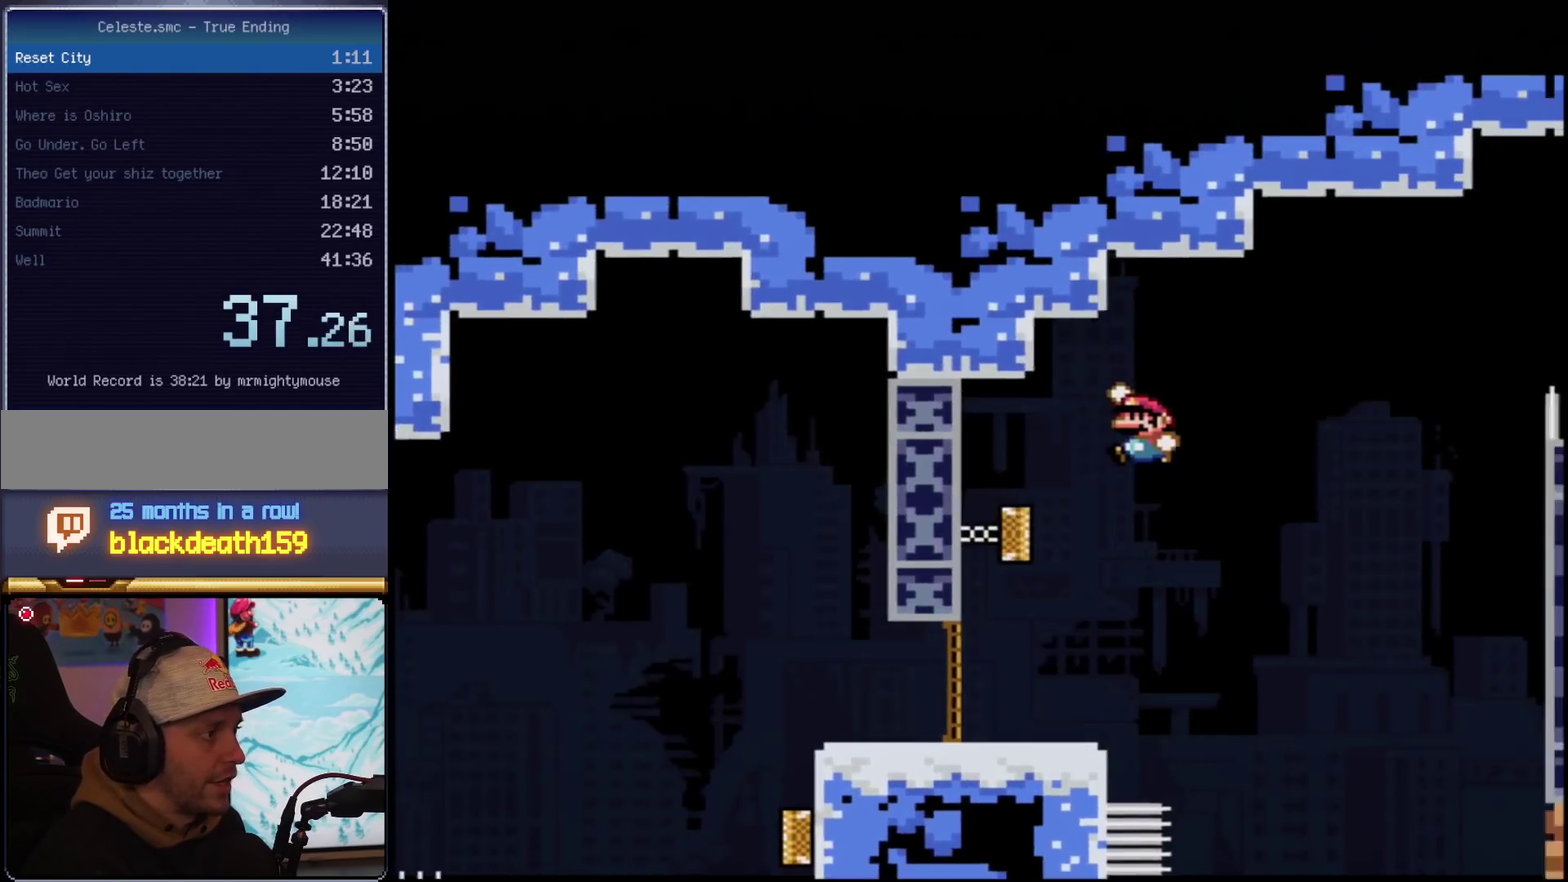
{"buttons": ["Y"], "events": [[334, "B", "up"]]}
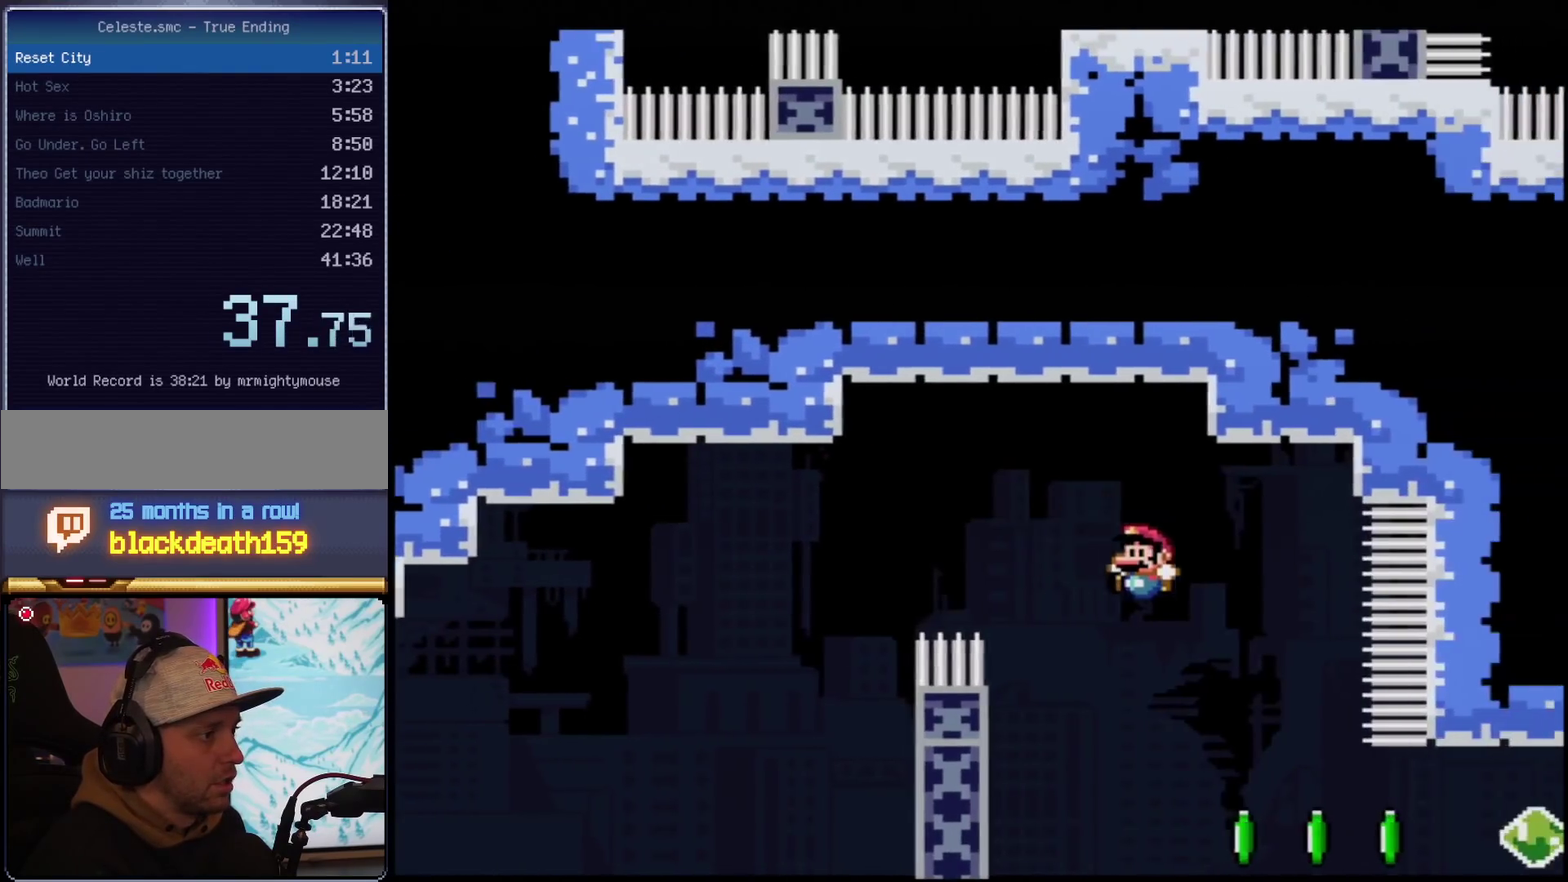
{"buttons": ["B", "Y"], "events": [[16, "B", "down"], [83, "DPAD_RIGHT", "down"], [333, "DPAD_RIGHT", "up"], [333, "R1", "down"], [467, "R1", "up"]]}
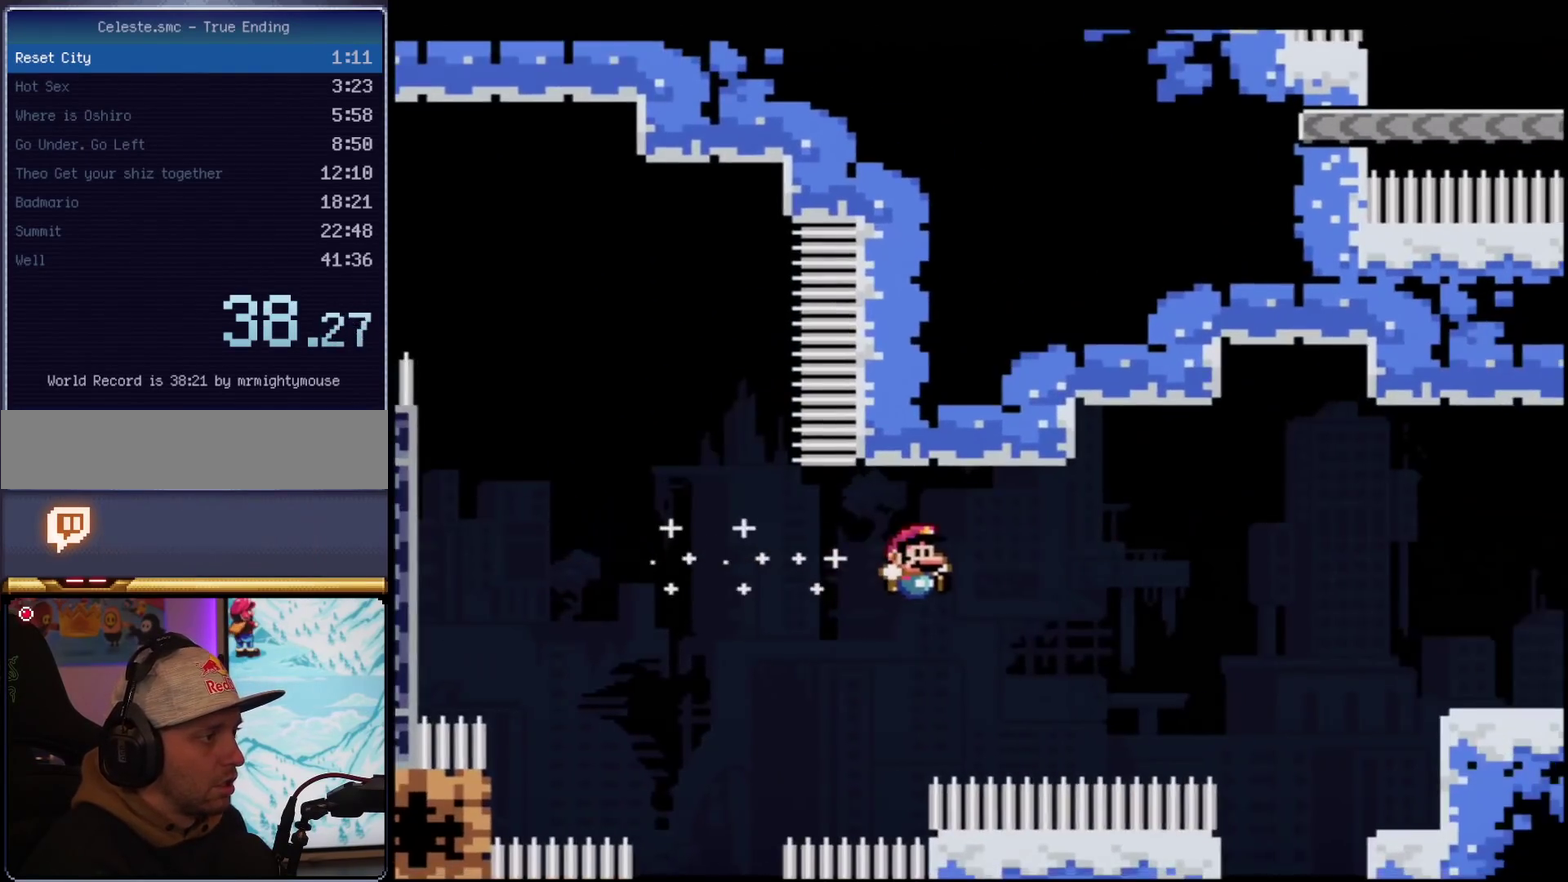
{"buttons": ["B", "Y"], "events": [[84, "R1", "down"], [301, "R1", "up"]]}
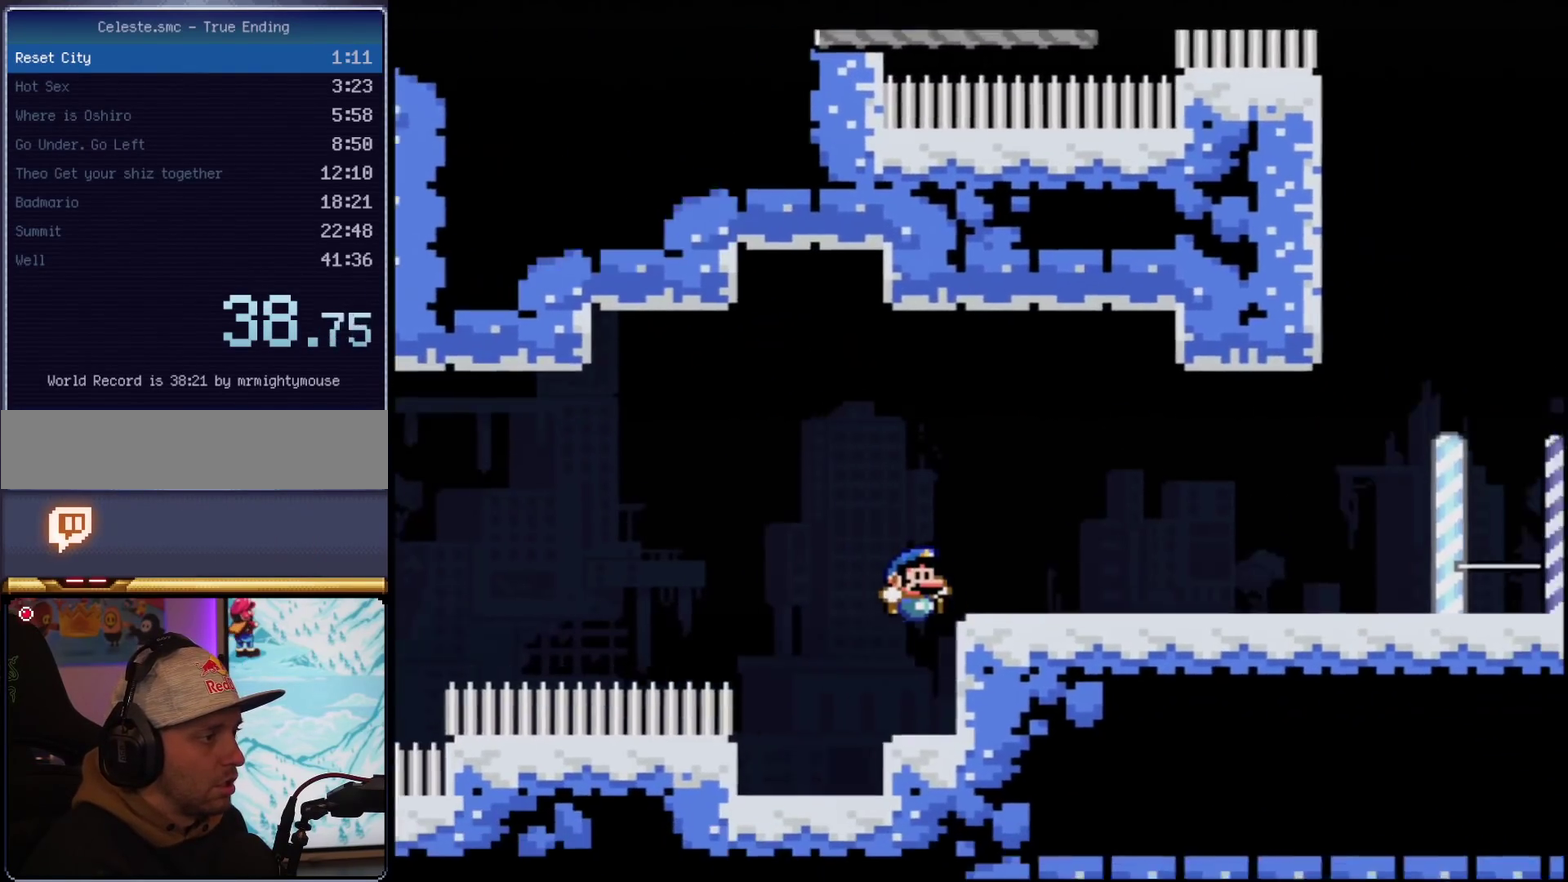
{"buttons": ["Y", "DPAD_RIGHT"], "events": [[133, "B", "up"], [267, "B", "down"], [333, "DPAD_RIGHT", "down"], [400, "B", "up"]]}
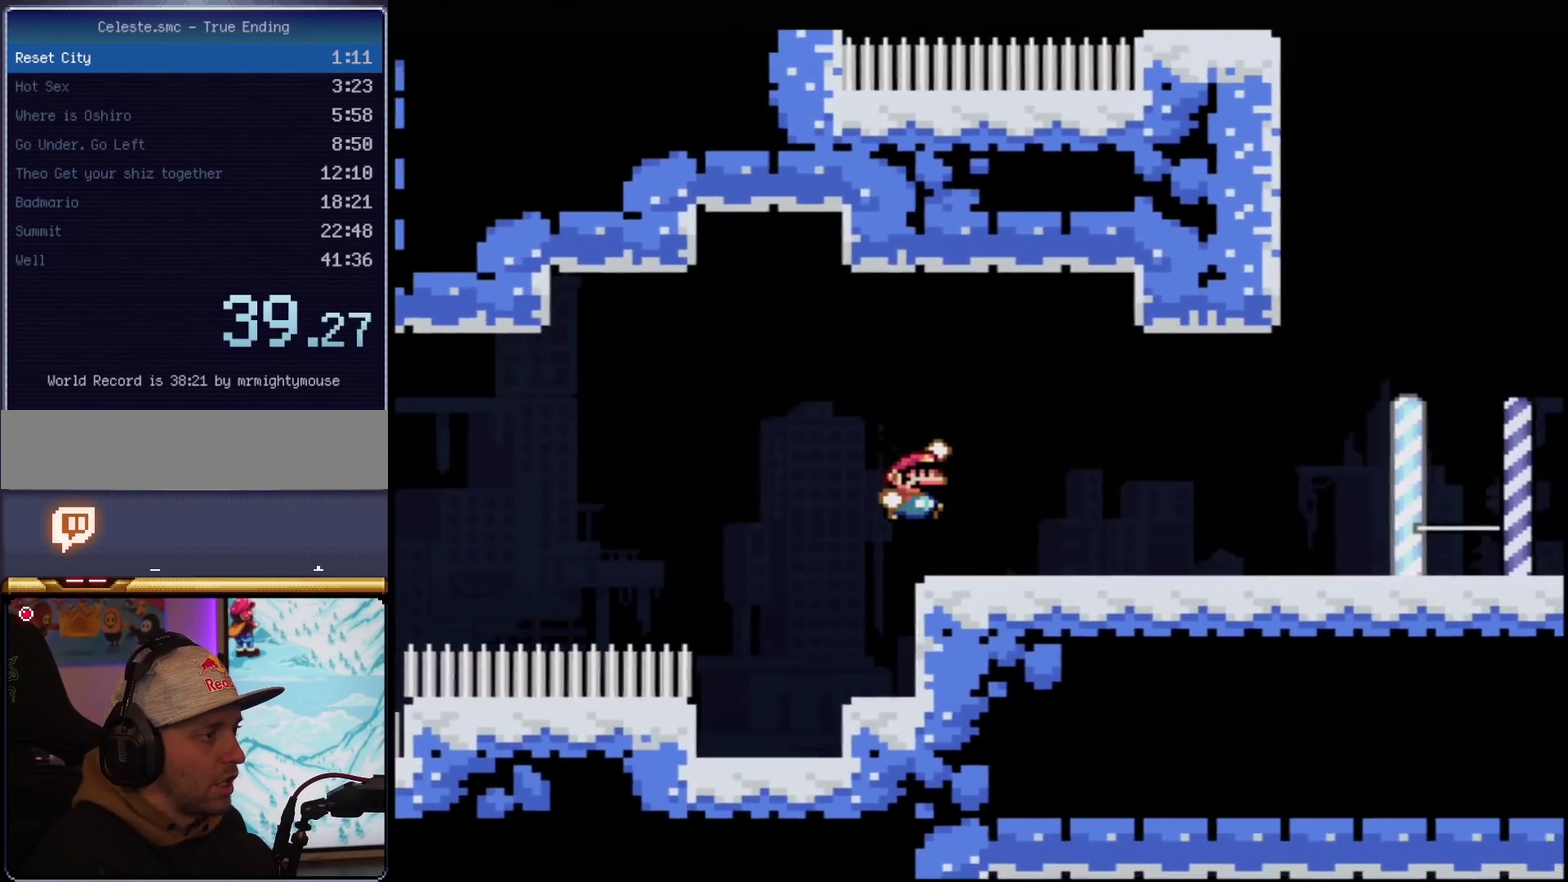
{"buttons": ["Y"], "events": [[200, "DPAD_RIGHT", "up"], [267, "R1", "down"], [451, "R1", "up"]]}
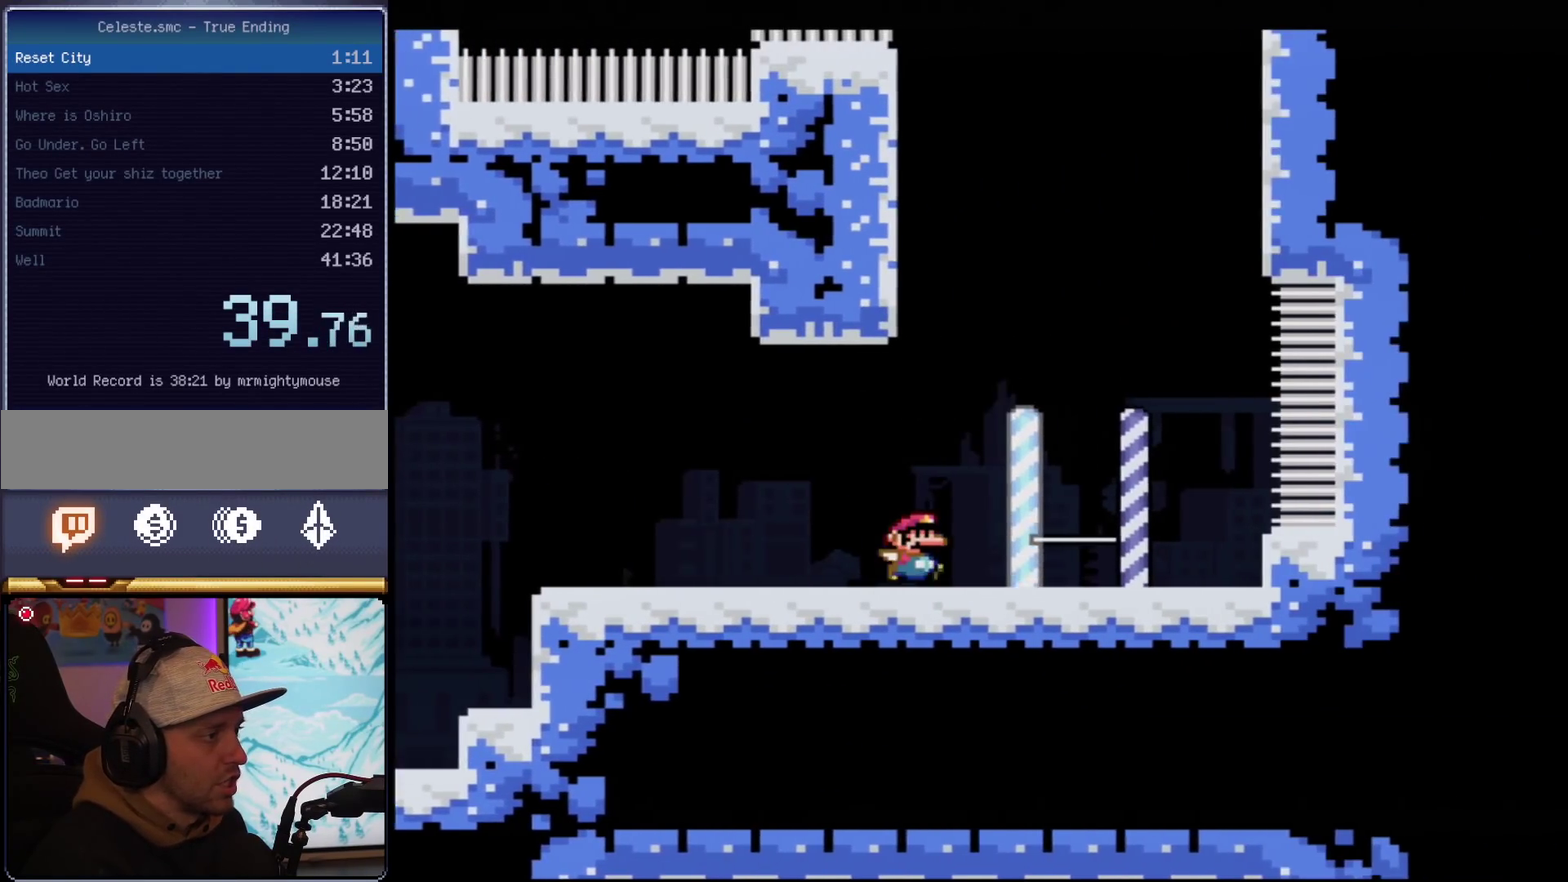
{"buttons": ["B", "Y"], "events": [[467, "B", "down"]]}
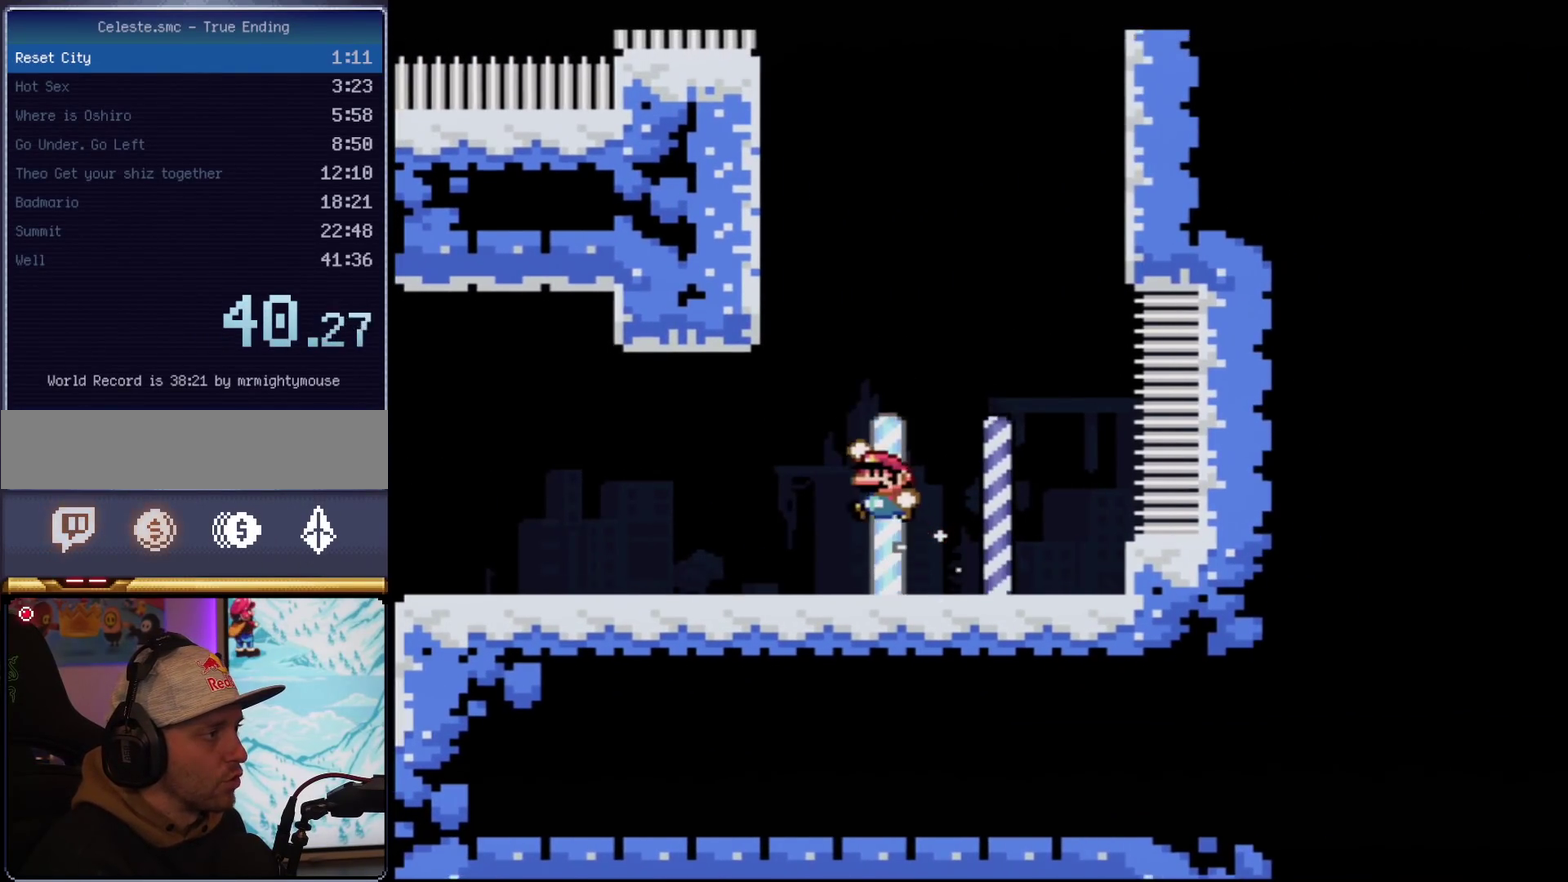
{"buttons": ["B", "Y"], "events": [[217, "DPAD_UP", "down"], [234, "B", "up"], [301, "DPAD_UP", "up"], [334, "B", "down"]]}
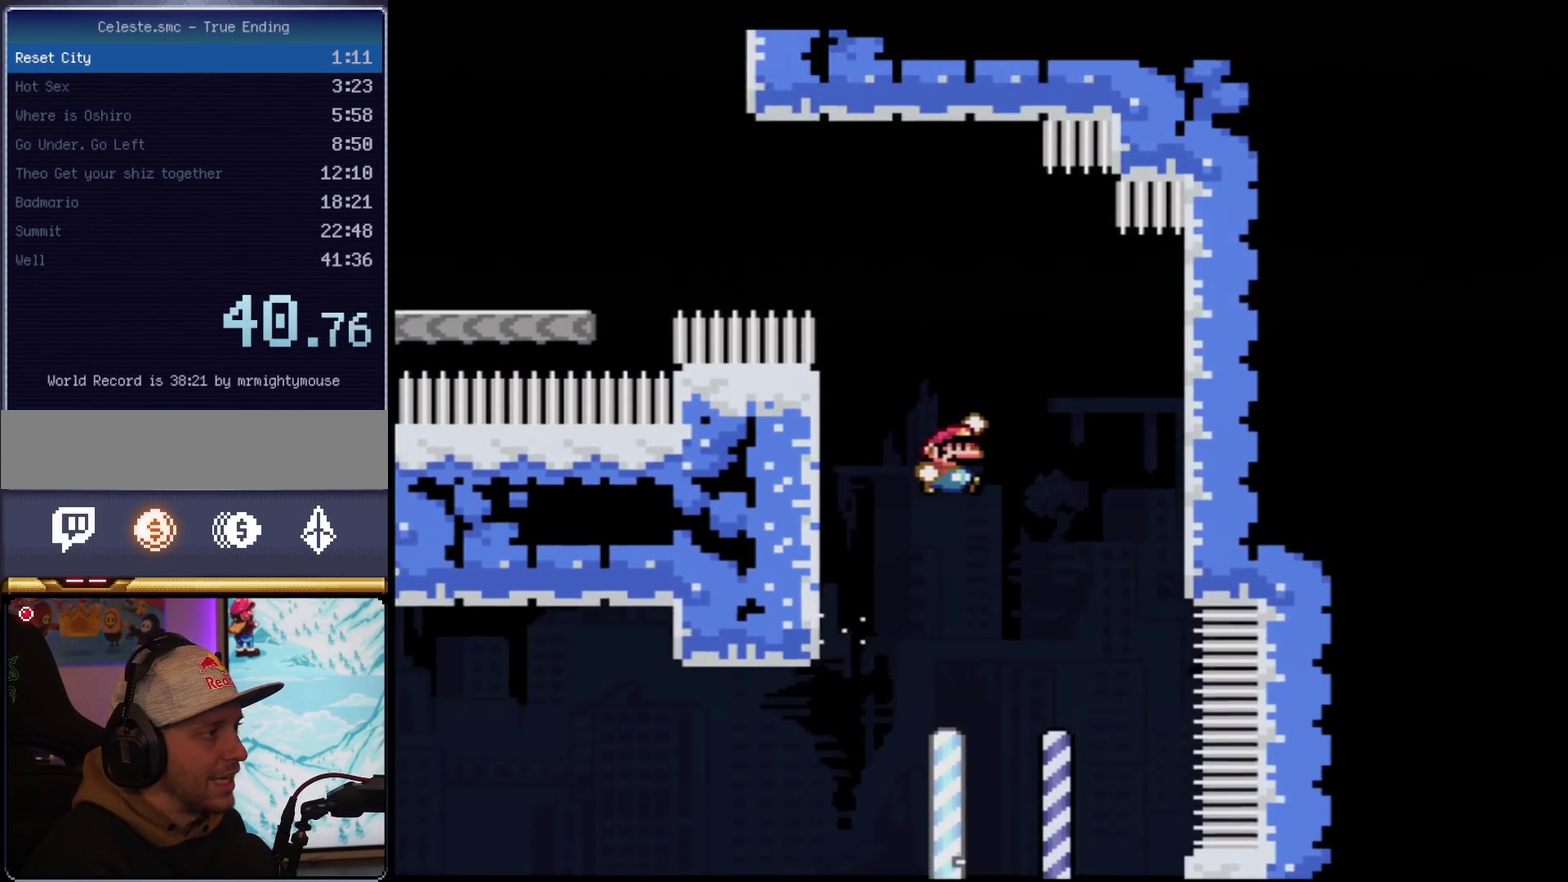
{"buttons": ["B", "Y", "DPAD_UP"], "events": [[300, "DPAD_UP", "down"], [367, "R1", "down"], [484, "R1", "up"]]}
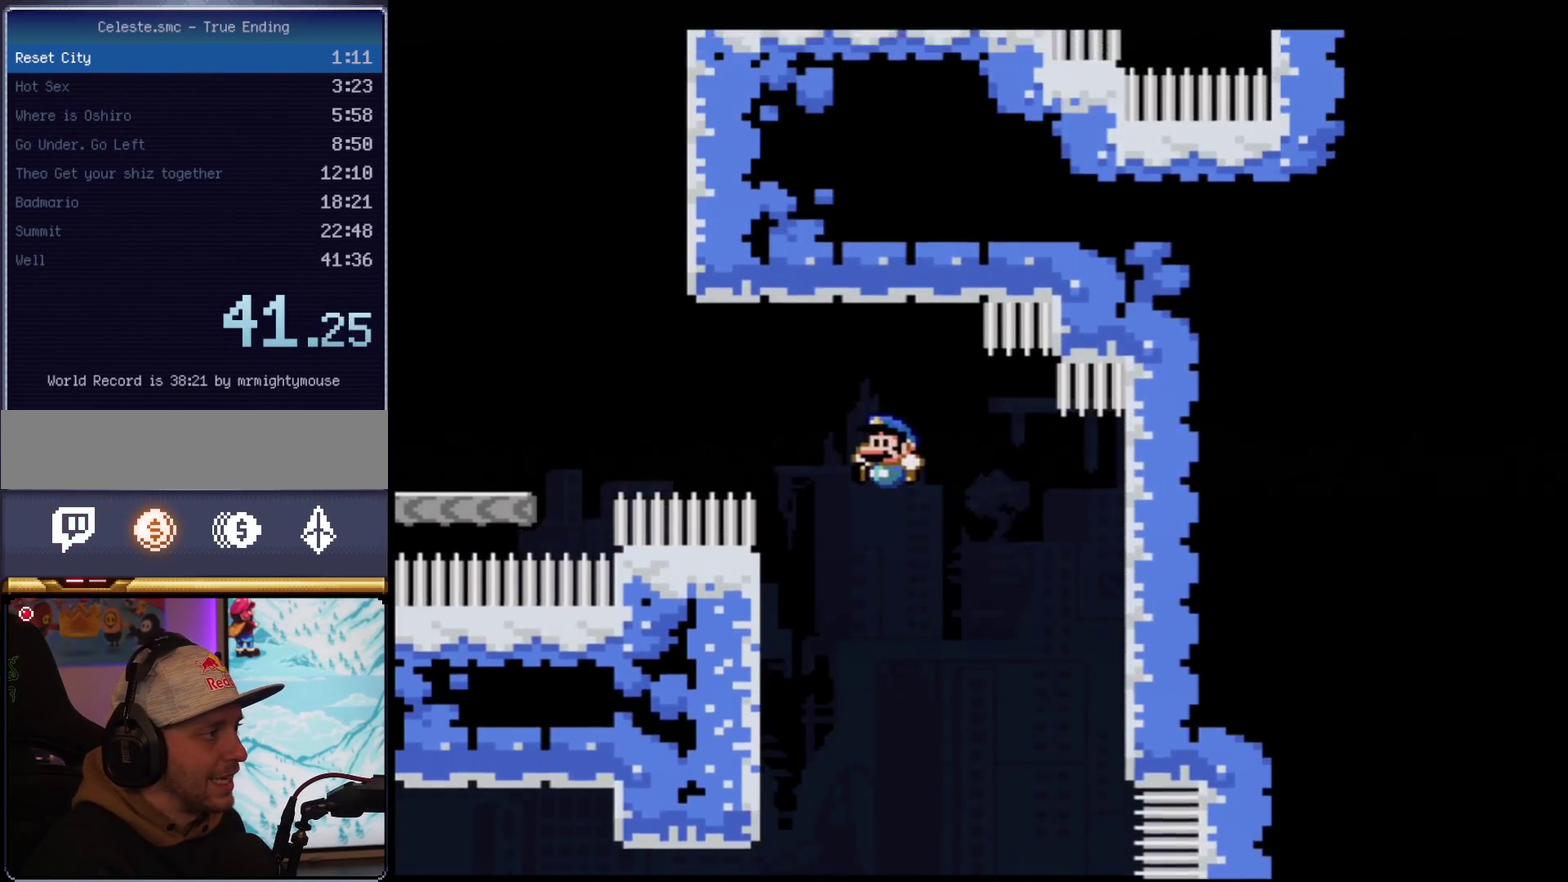
{"buttons": ["B", "Y"], "events": [[17, "B", "up"], [17, "DPAD_UP", "up"], [417, "B", "down"]]}
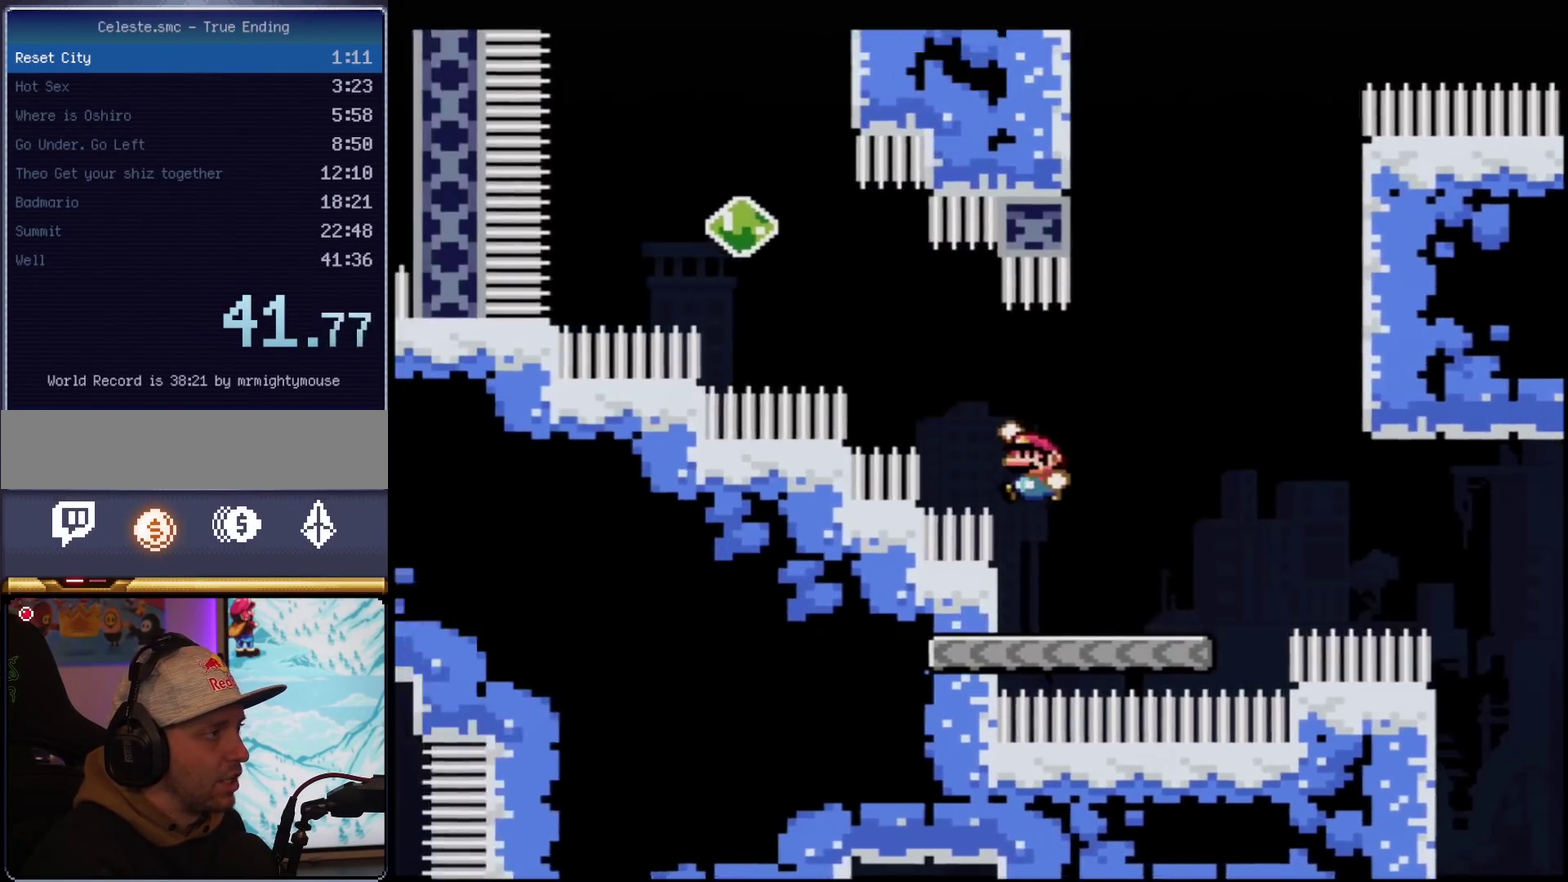
{"buttons": ["B", "Y", "DPAD_UP"], "events": [[267, "DPAD_UP", "down"], [300, "R1", "down"], [484, "R1", "up"]]}
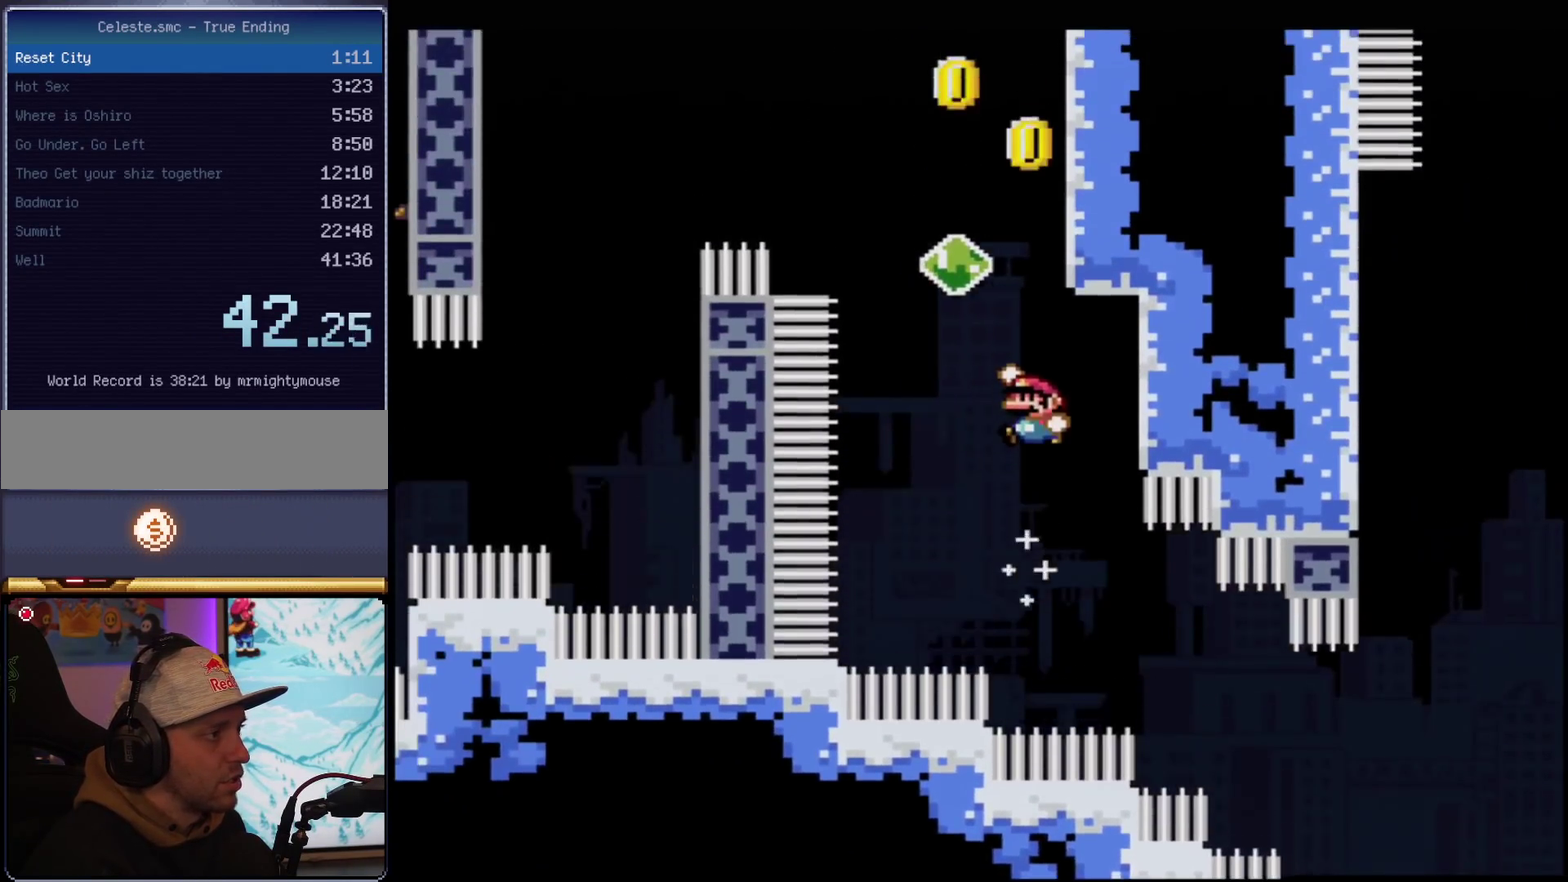
{"buttons": ["Y", "DPAD_RIGHT"], "events": [[184, "R1", "down"], [334, "DPAD_UP", "up"], [334, "R1", "up"], [367, "B", "up"], [484, "DPAD_RIGHT", "down"]]}
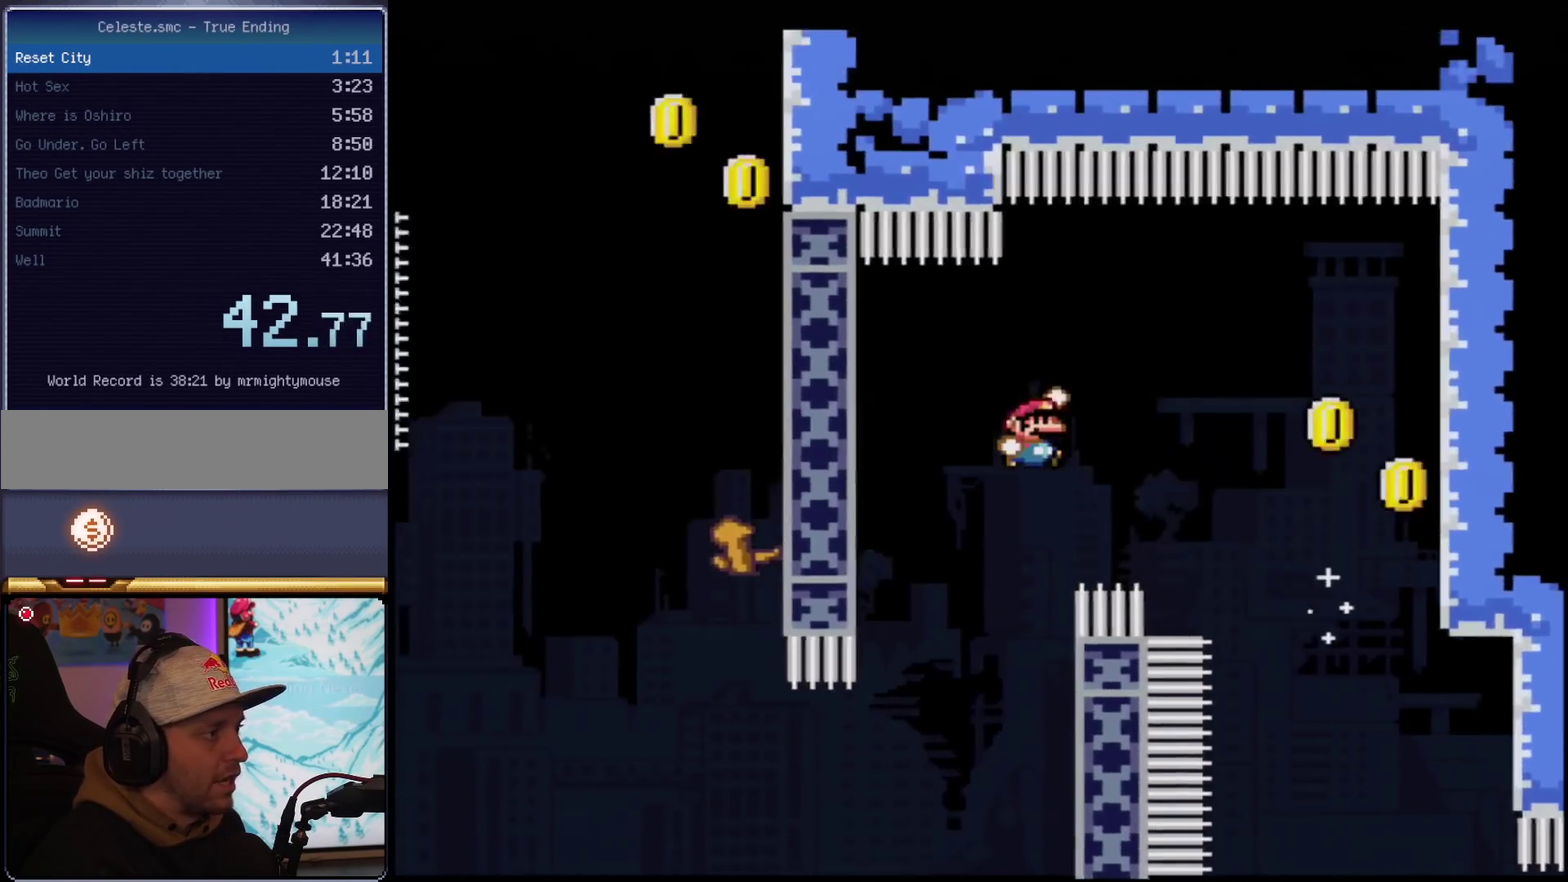
{"buttons": ["B", "Y", "R1"], "events": [[183, "B", "down"], [233, "DPAD_RIGHT", "up"], [467, "R1", "down"]]}